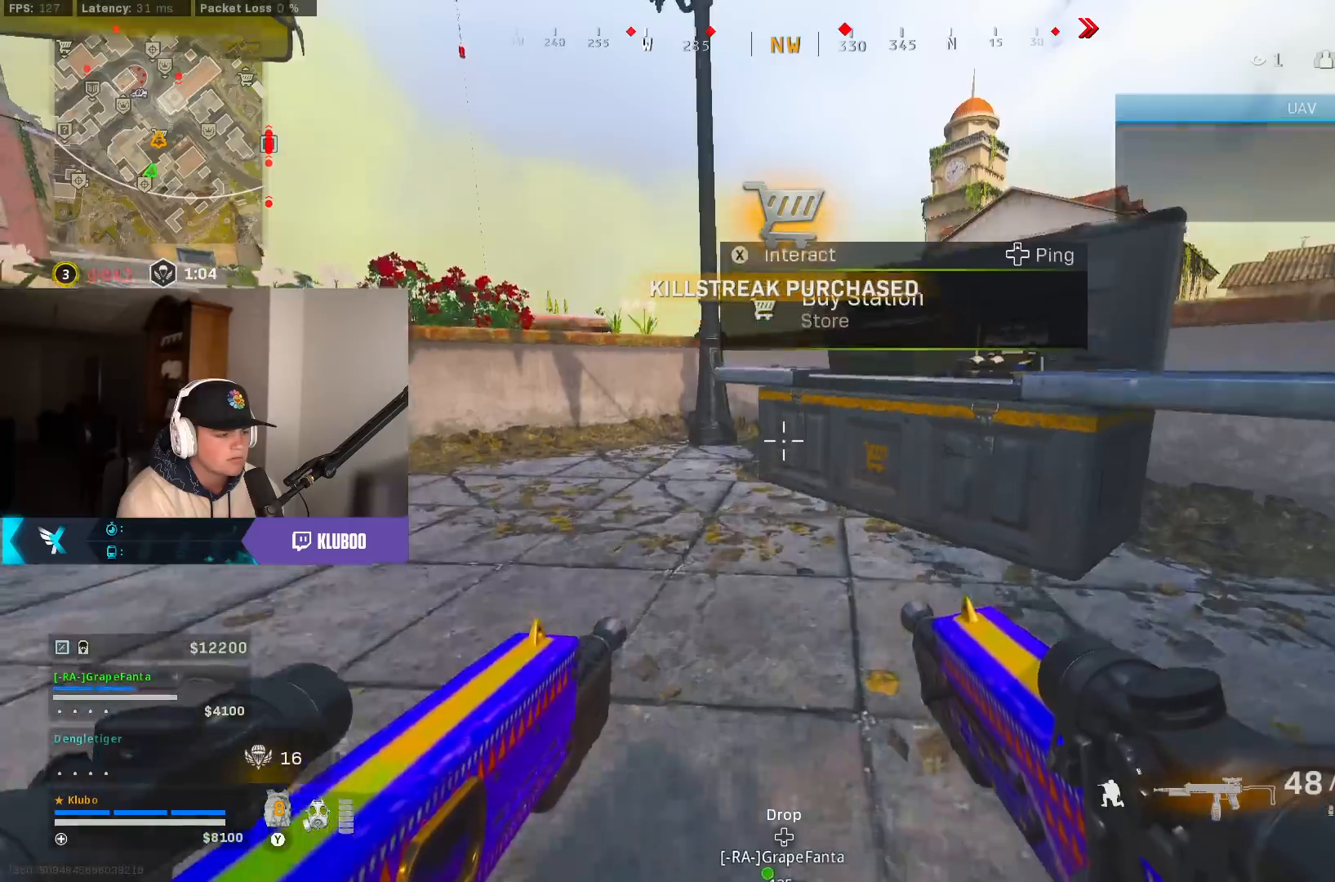
Gameplay with a controller (Xbox layout); each line is a JSON object with the inputs held at the frame after it (dt_ms = milliseconds from this image to that frame). "button_events" lists button changes between this image and that frame as [ms after this image, input, new state], when the widget could be followed in between (sticks are given only as held states).
{"dt_ms": 500, "buttons": ["L3"], "left_stick": "up-right", "right_stick": "right", "button_events": [[467, "L3", "down"]]}
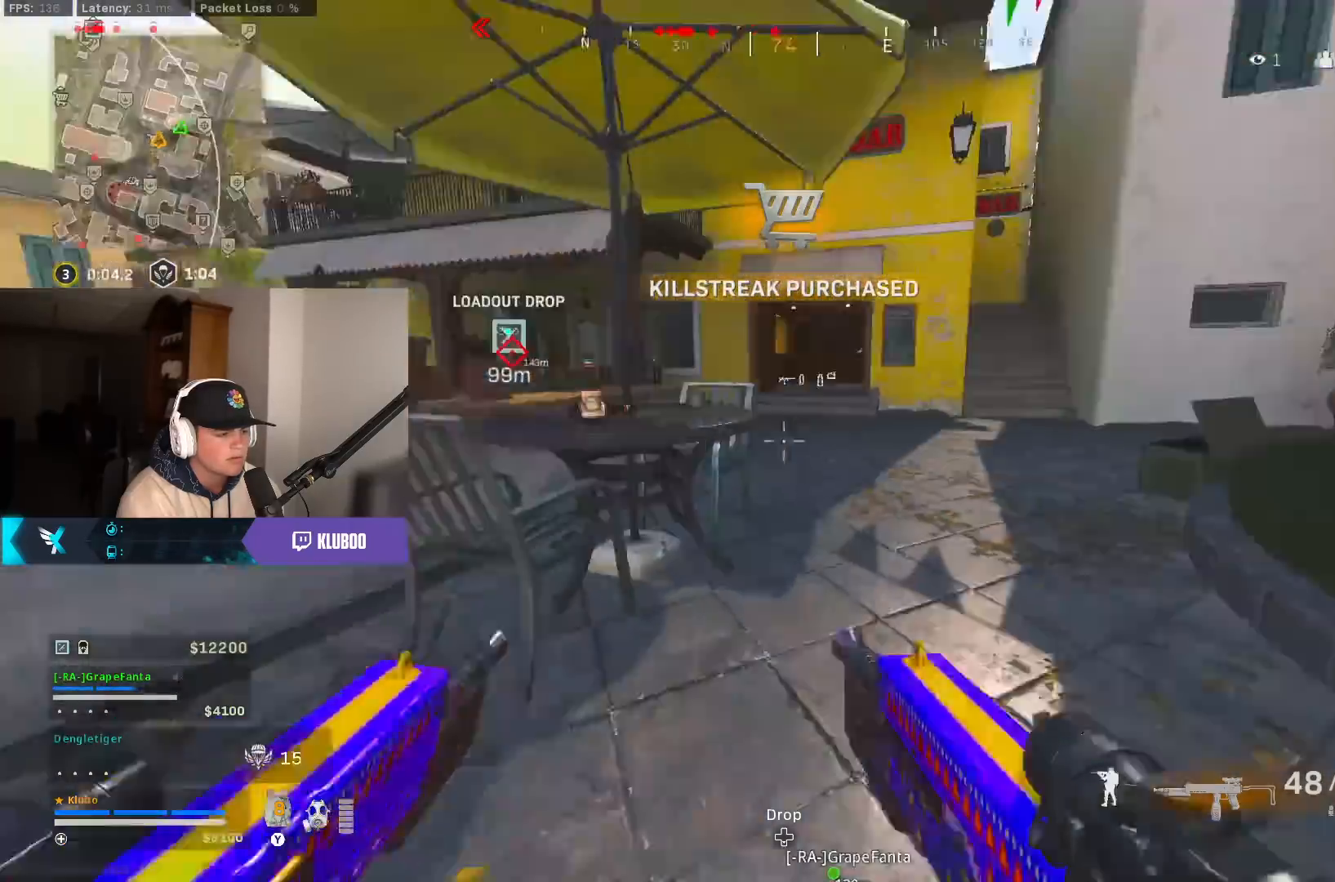
{"dt_ms": 500, "buttons": ["B"], "left_stick": "down", "right_stick": "left", "button_events": [[100, "Y", "down"], [117, "L3", "up"], [167, "Y", "up"], [250, "B", "down"], [417, "B", "up"], [483, "B", "down"]]}
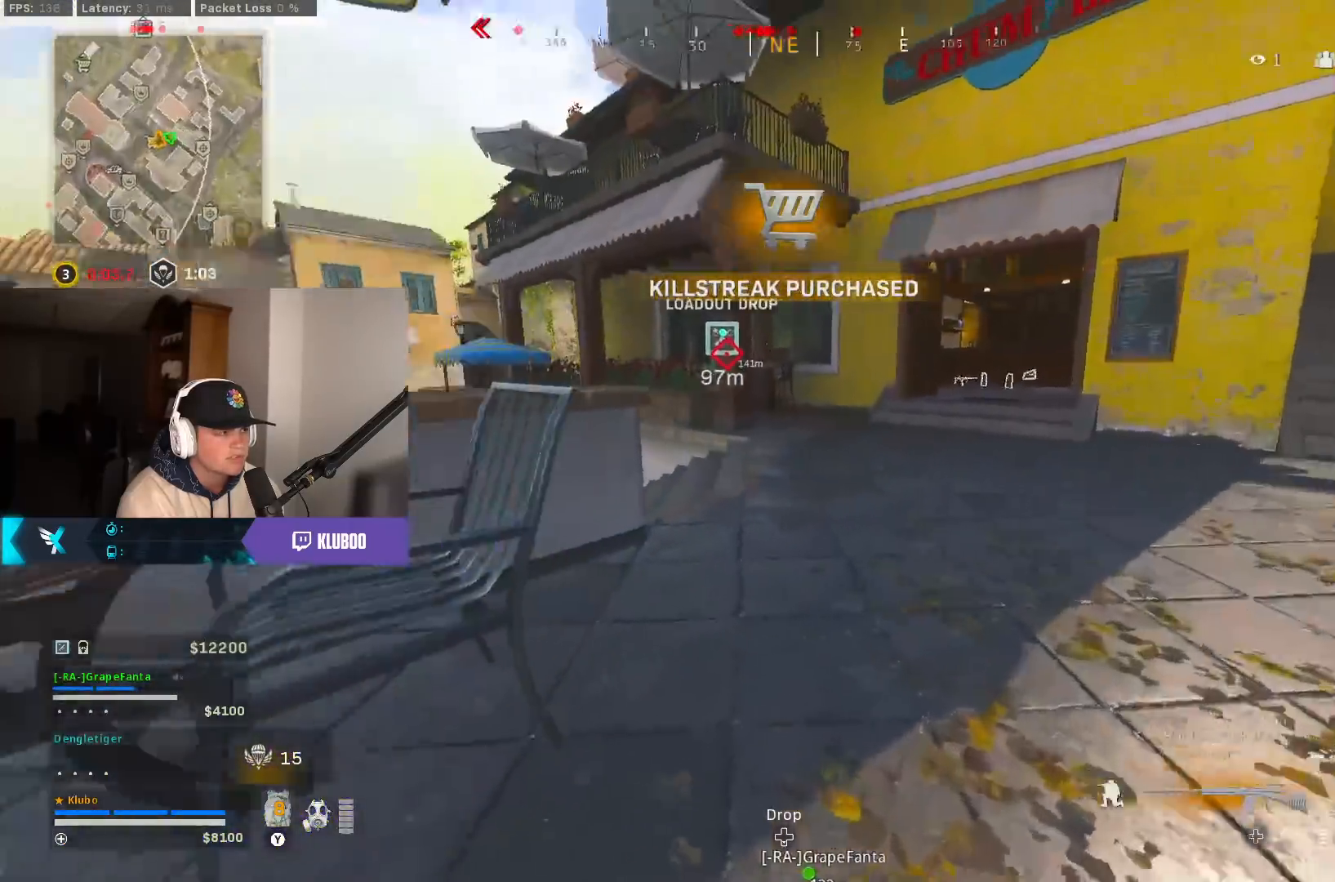
{"dt_ms": 500, "buttons": [], "left_stick": "down-right", "right_stick": "center", "button_events": [[33, "A", "down"], [83, "B", "up"], [200, "A", "up"]]}
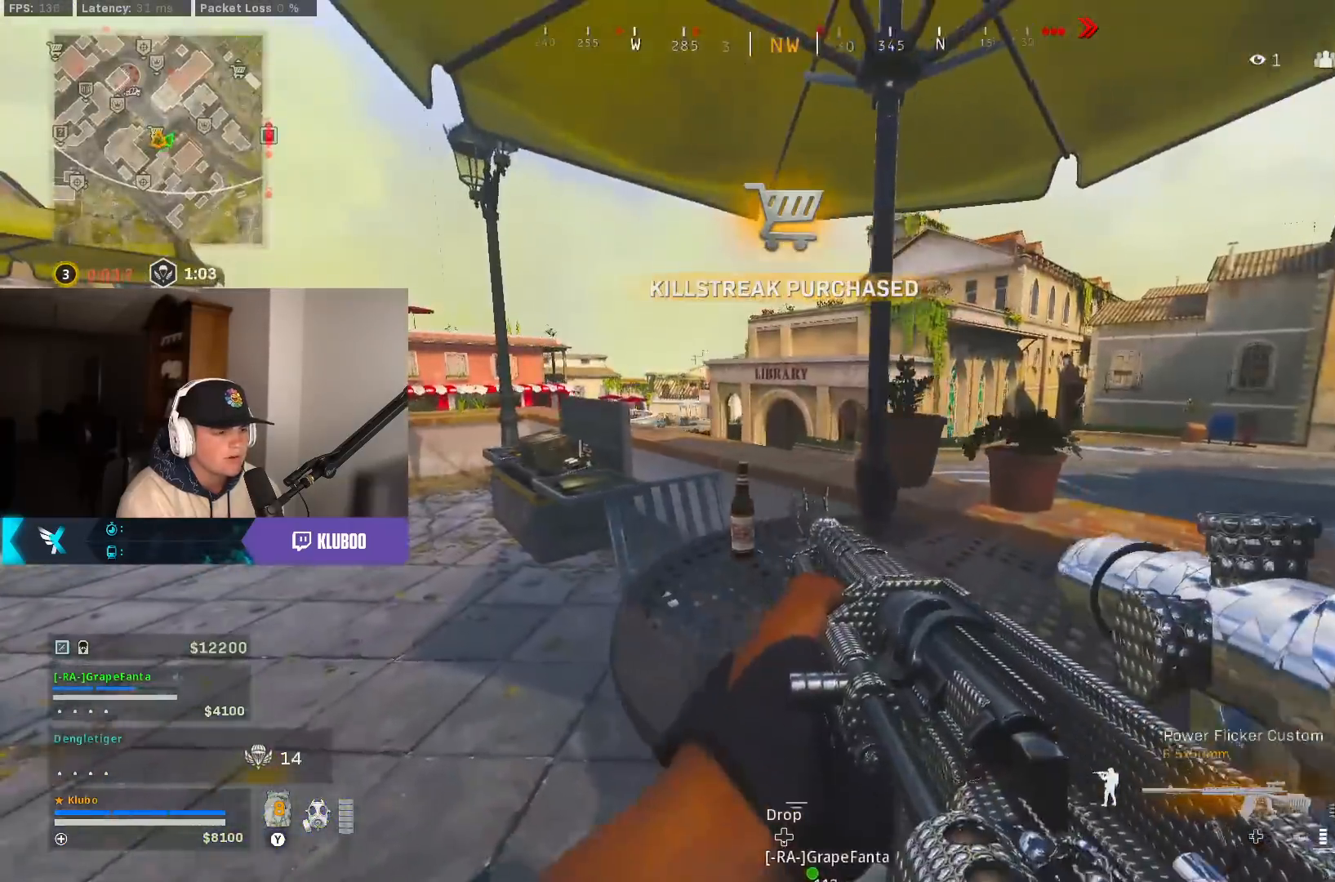
{"dt_ms": 500, "buttons": [], "left_stick": "right", "right_stick": "center", "button_events": []}
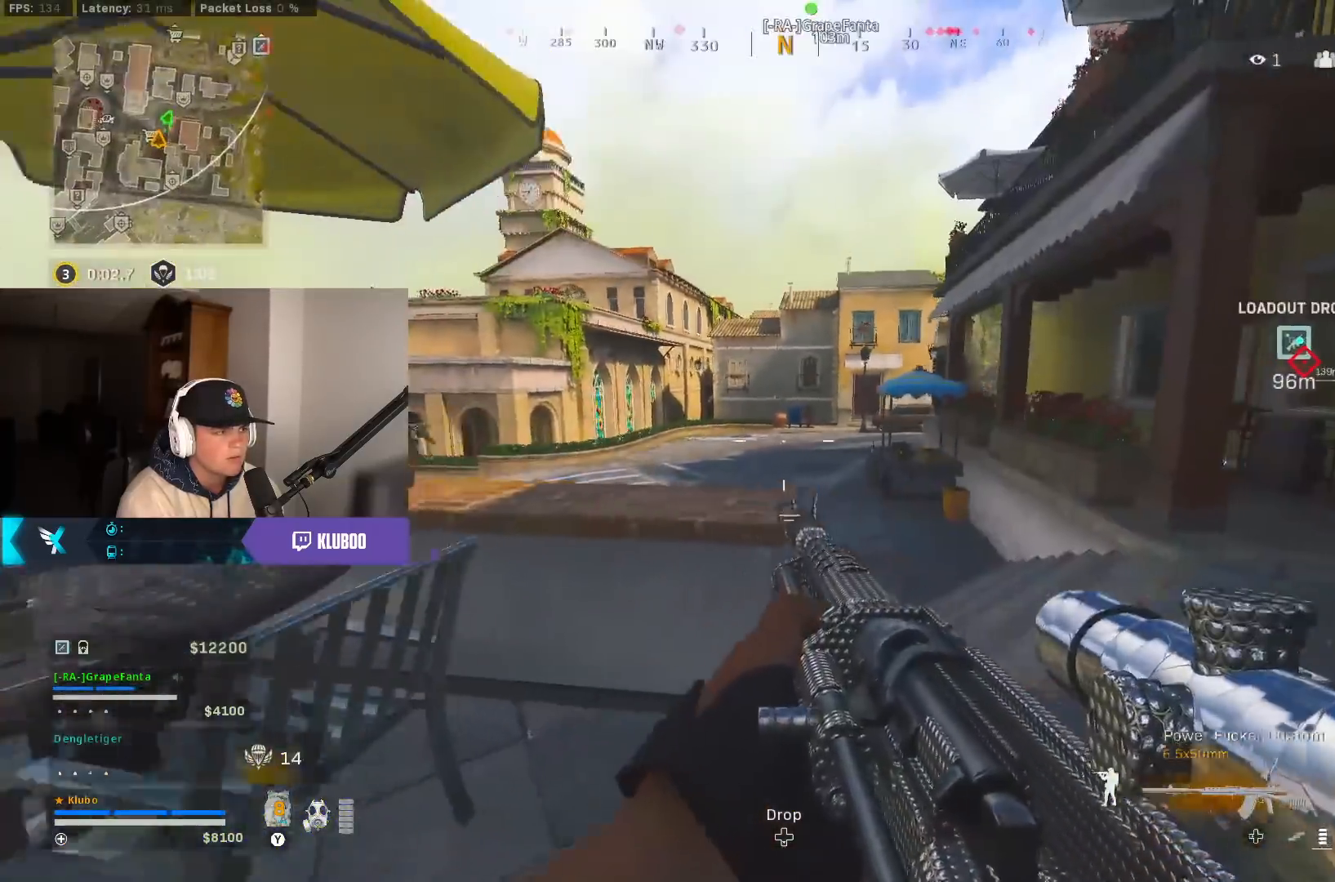
{"dt_ms": 500, "buttons": ["B"], "left_stick": "right", "right_stick": "left", "button_events": [[17, "Y", "down"], [83, "Y", "up"], [133, "Y", "down"], [233, "B", "down"], [233, "Y", "up"], [350, "B", "up"], [417, "B", "down"]]}
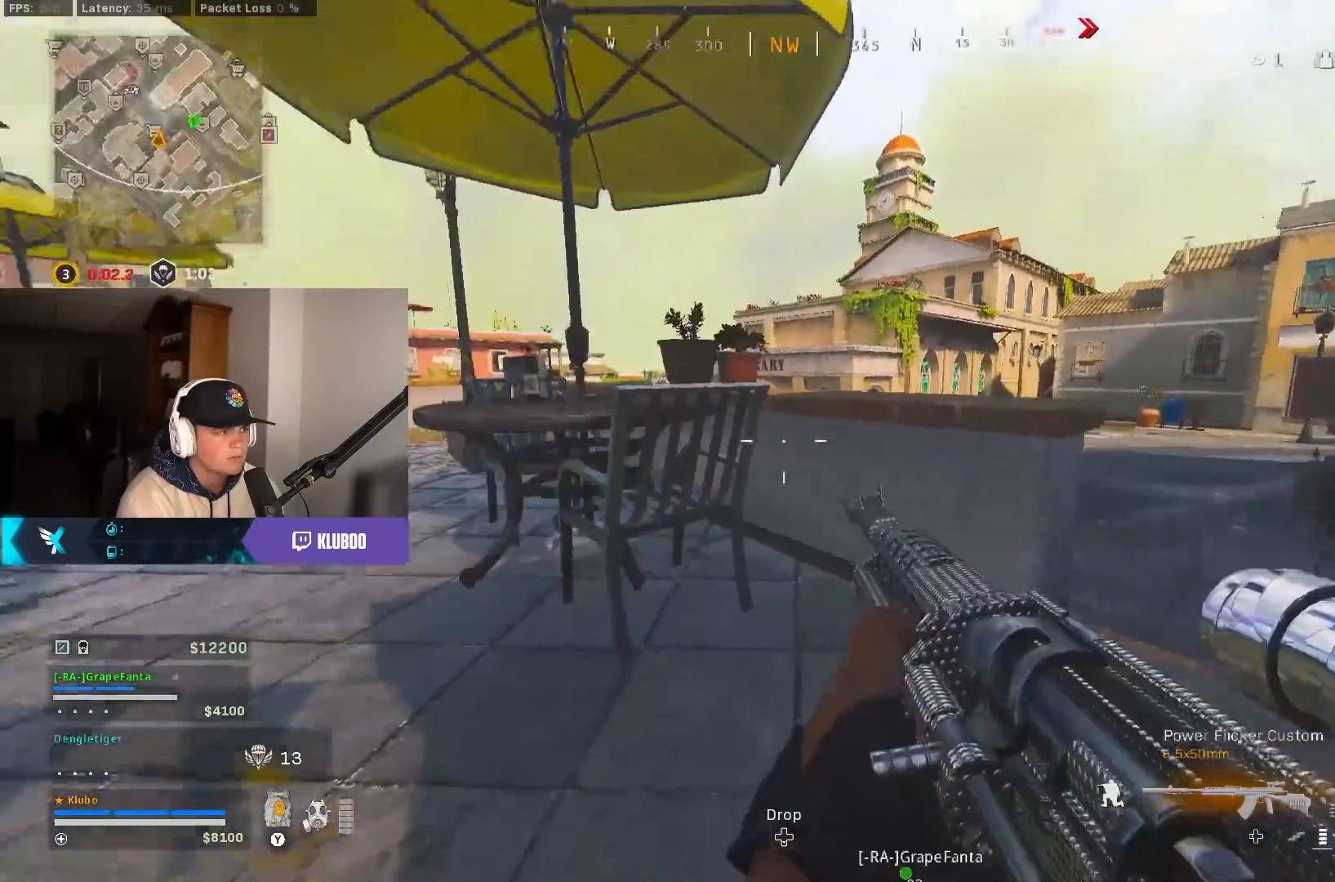
{"dt_ms": 500, "buttons": ["B"], "left_stick": "up-left", "right_stick": "center", "button_events": [[17, "B", "up"], [233, "B", "down"], [333, "B", "up"], [417, "B", "down"]]}
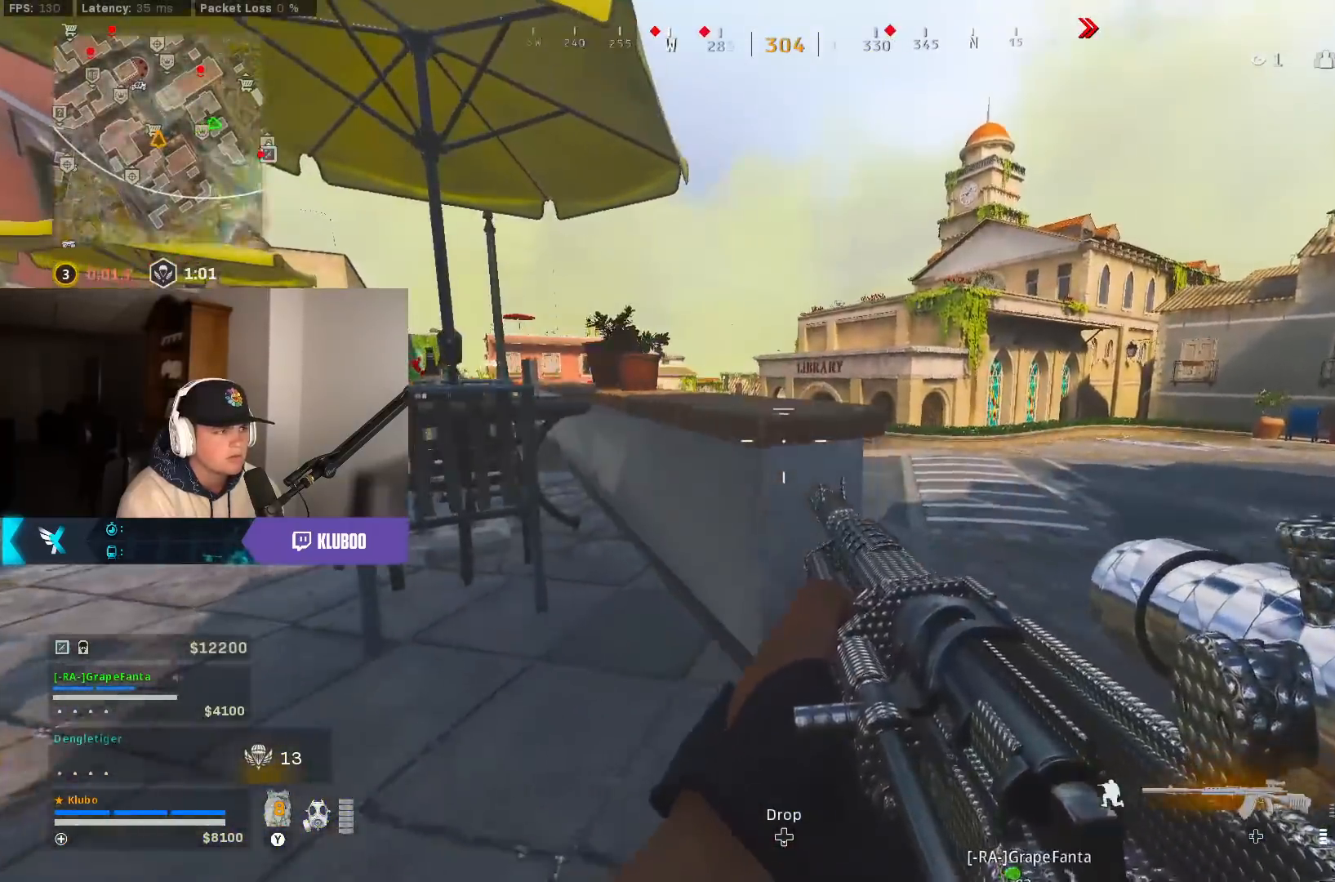
{"dt_ms": 500, "buttons": [], "left_stick": "up-right", "right_stick": "center", "button_events": [[17, "B", "up"], [367, "L3", "down"], [400, "Y", "down"], [483, "Y", "up"], [500, "L3", "up"]]}
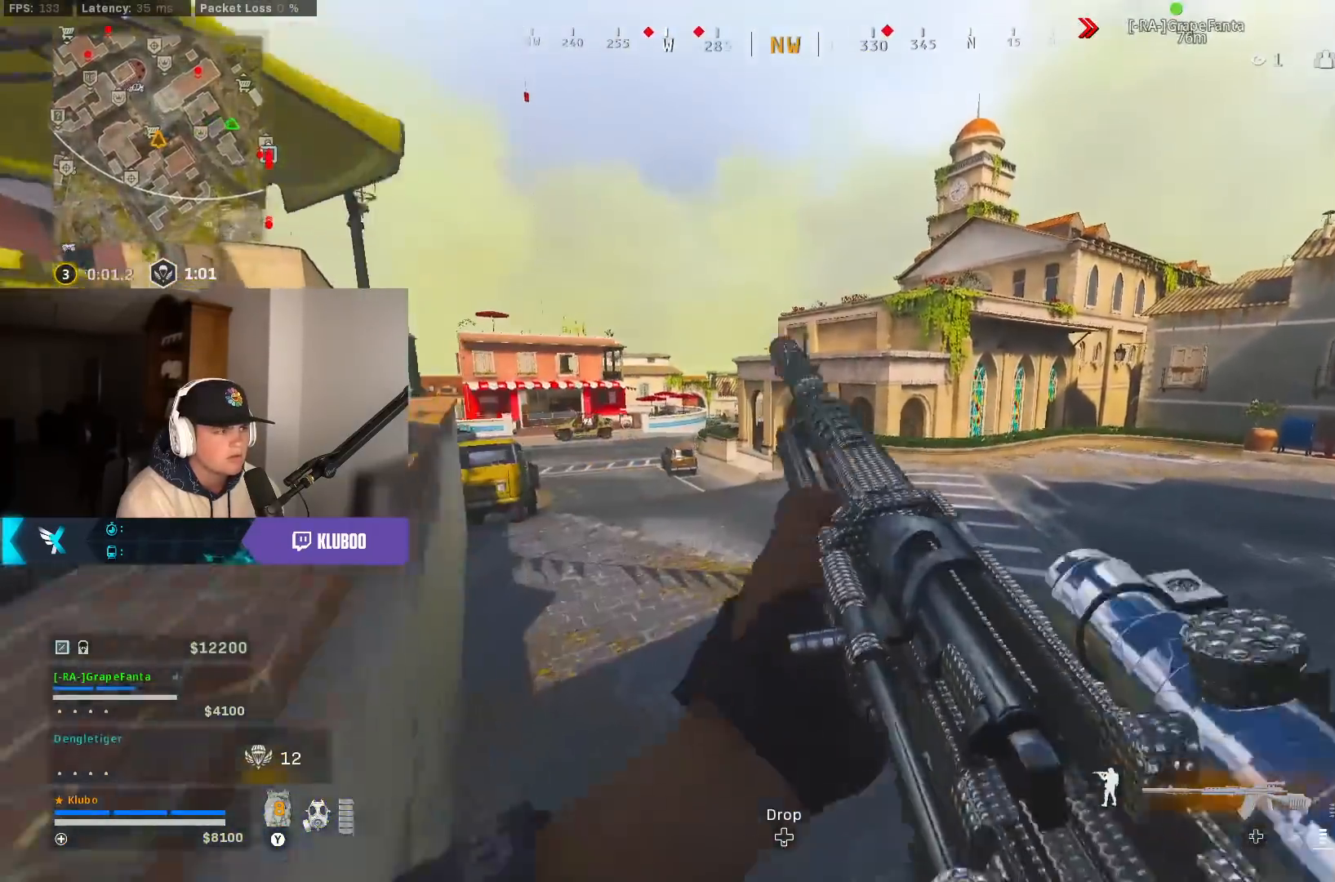
{"dt_ms": 500, "buttons": ["B"], "left_stick": "up", "right_stick": "center", "button_events": [[467, "B", "down"]]}
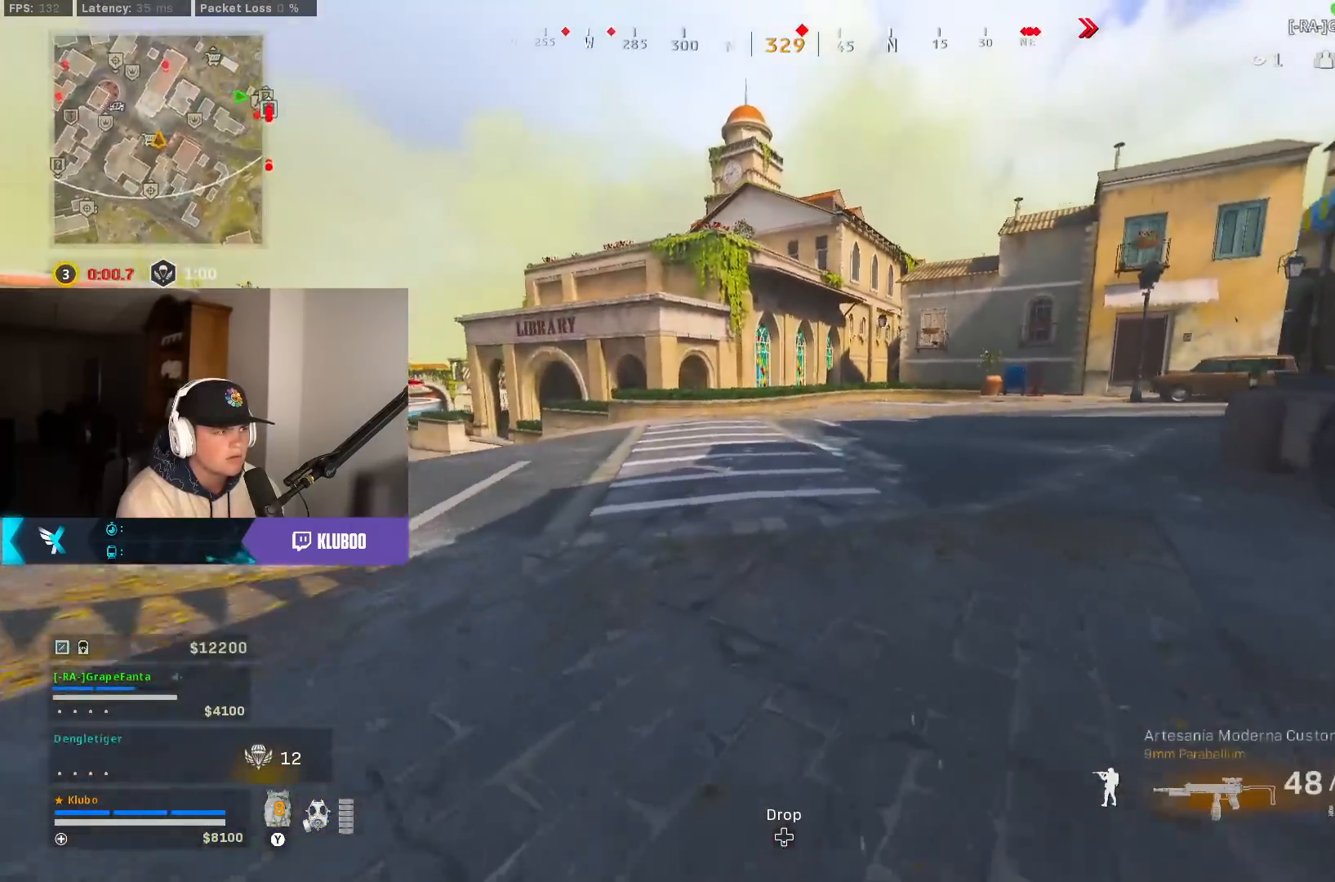
{"dt_ms": 500, "buttons": ["L3"], "left_stick": "up", "right_stick": "center", "button_events": [[167, "B", "up"], [233, "B", "down"], [300, "A", "down"], [350, "B", "up"], [467, "L3", "down"], [483, "A", "up"]]}
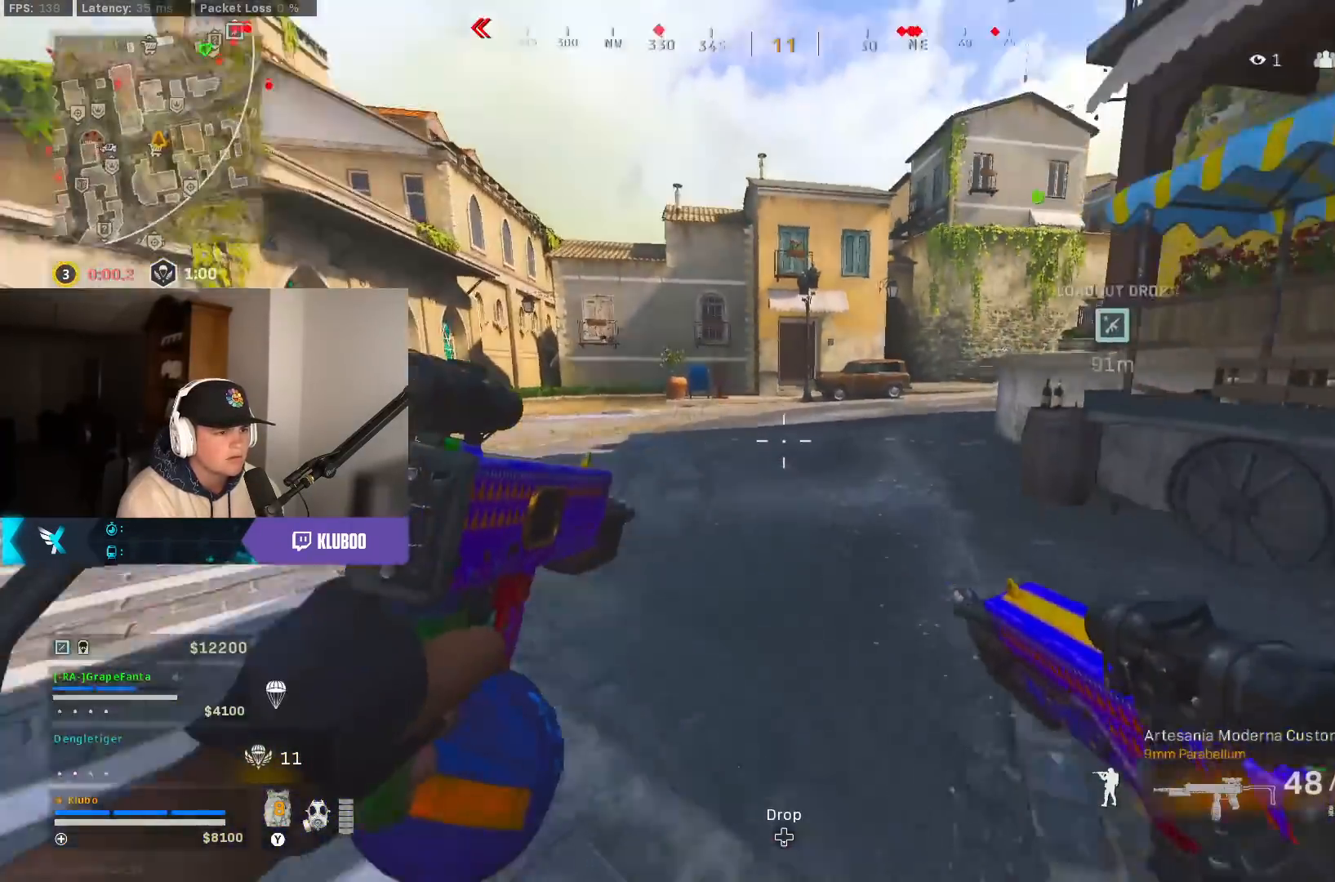
{"dt_ms": 500, "buttons": ["B"], "left_stick": "up", "right_stick": "center", "button_events": [[217, "L3", "up"], [283, "A", "down"], [450, "A", "up"], [483, "B", "down"]]}
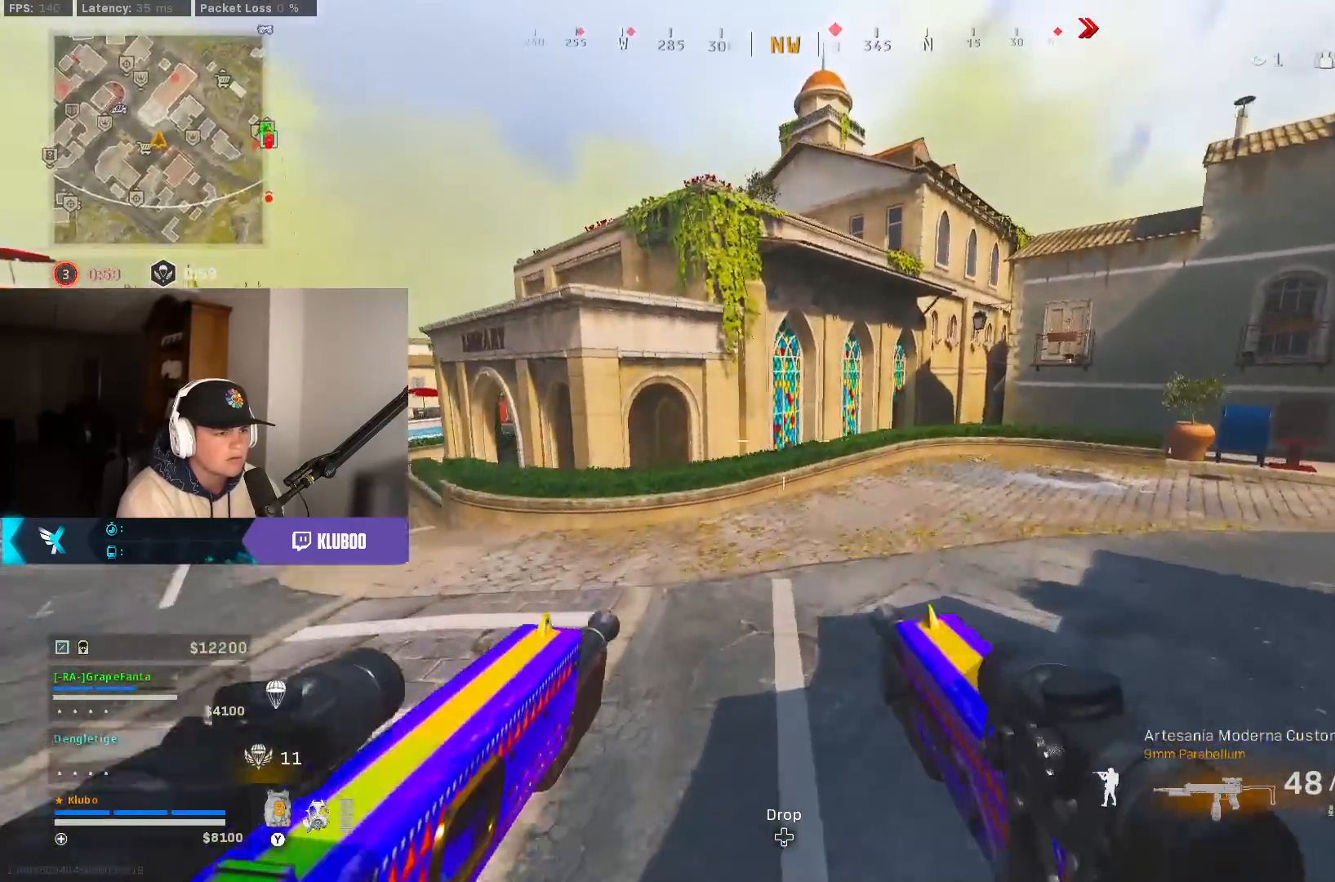
{"dt_ms": 500, "buttons": ["B"], "left_stick": "up", "right_stick": "center", "button_events": [[433, "B", "up"], [500, "B", "down"]]}
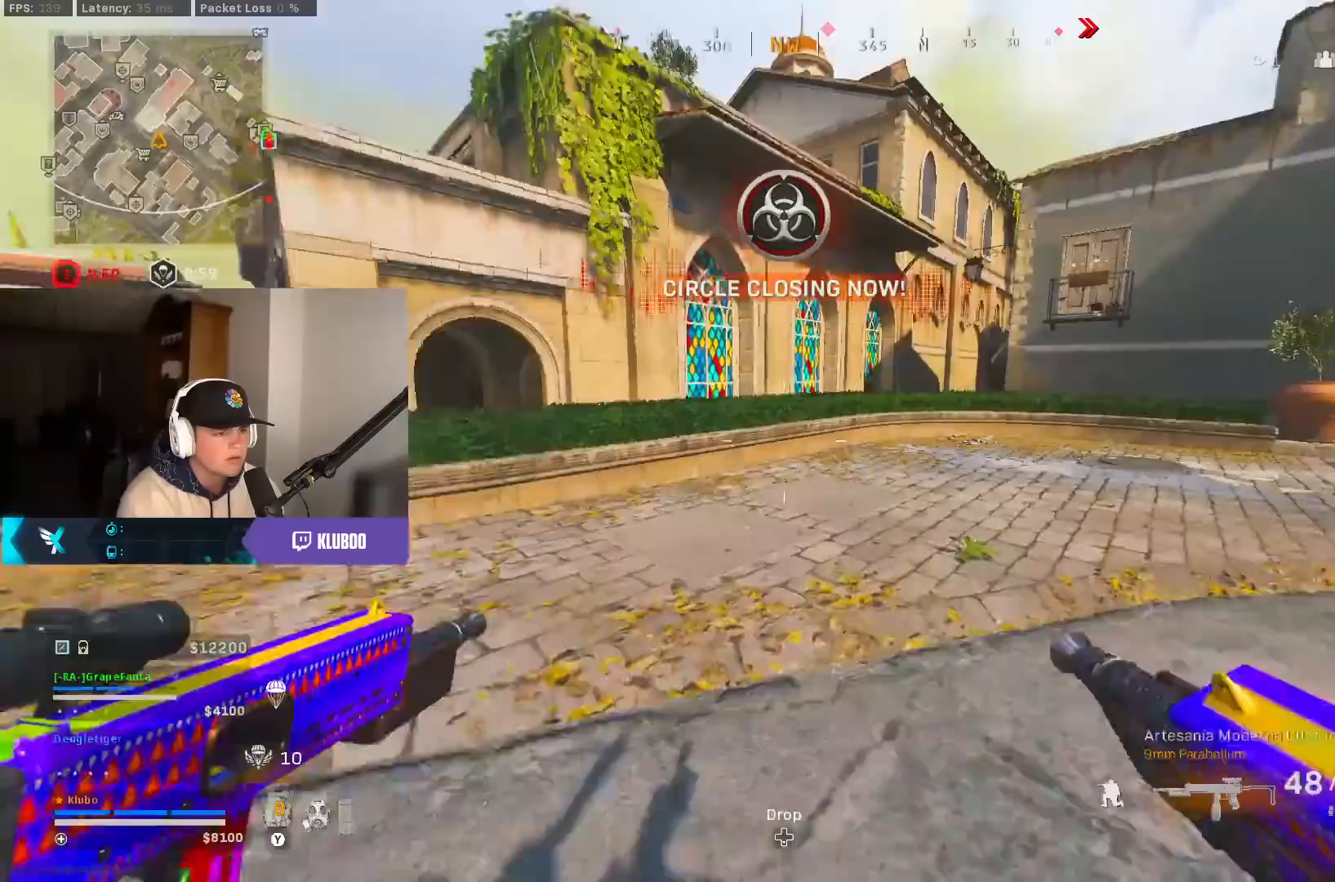
{"dt_ms": 1000, "buttons": [], "left_stick": "up-left", "right_stick": "center", "button_events": [[83, "A", "down"], [133, "B", "up"], [217, "L3", "down"], [250, "A", "up"], [717, "L3", "up"], [800, "A", "down"], [1000, "A", "up"]]}
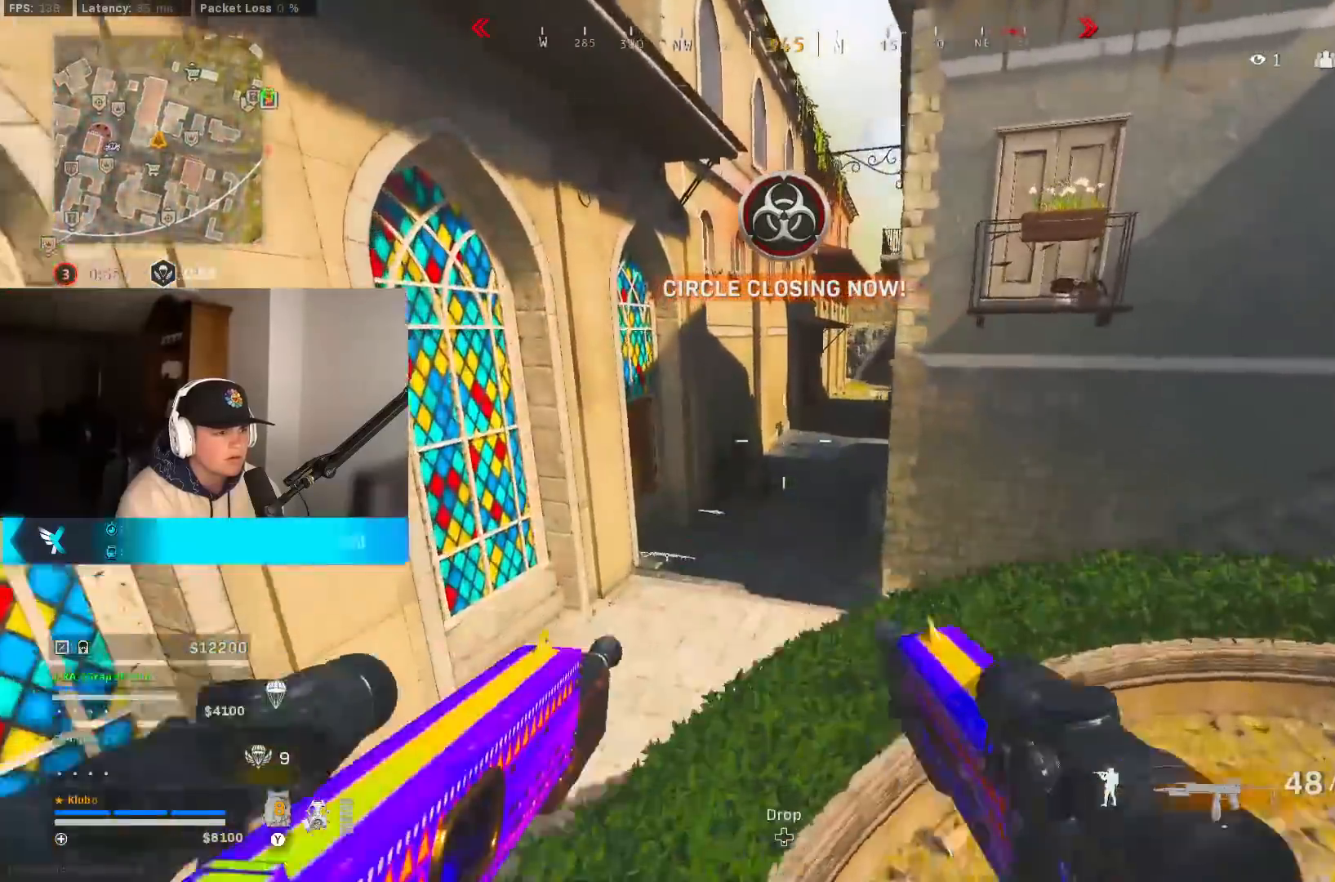
{"dt_ms": 500, "buttons": [], "left_stick": "up", "right_stick": "center", "button_events": [[183, "L3", "down"], [367, "L3", "up"]]}
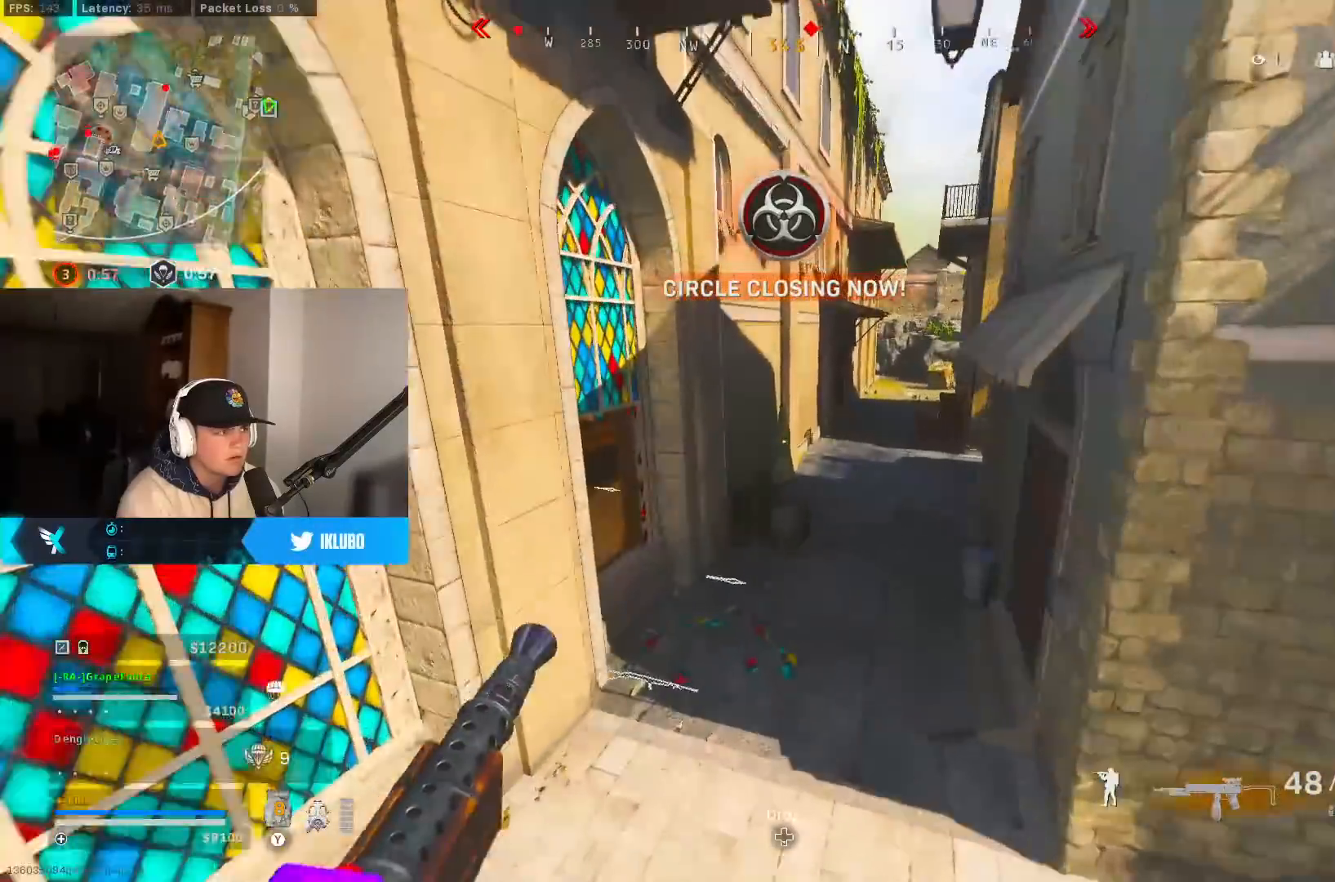
{"dt_ms": 500, "buttons": [], "left_stick": "up", "right_stick": "center", "button_events": []}
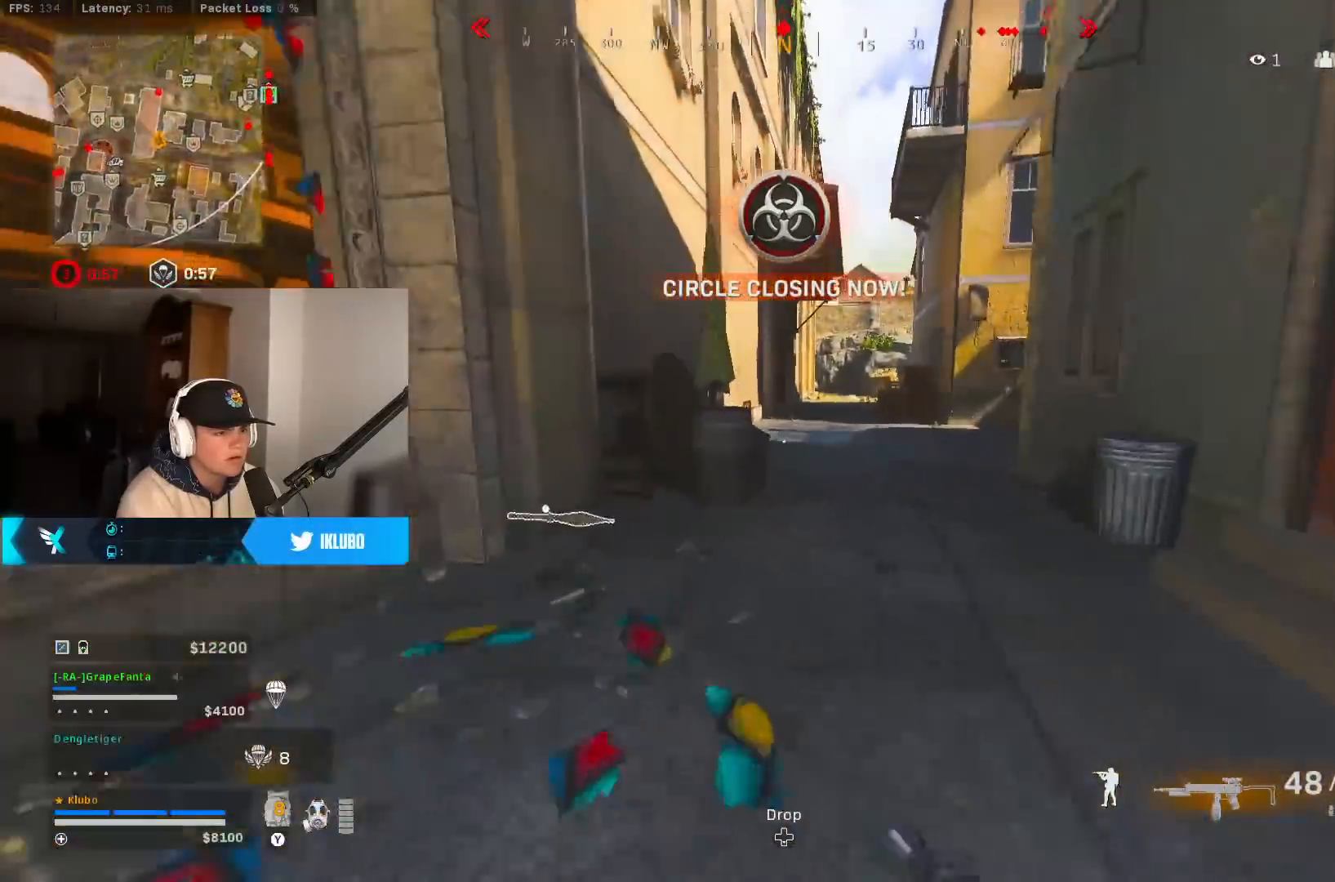
{"dt_ms": 500, "buttons": ["A", "B"], "left_stick": "up-right", "right_stick": "center", "button_events": [[133, "B", "down"], [350, "B", "up"], [417, "B", "down"], [467, "A", "down"]]}
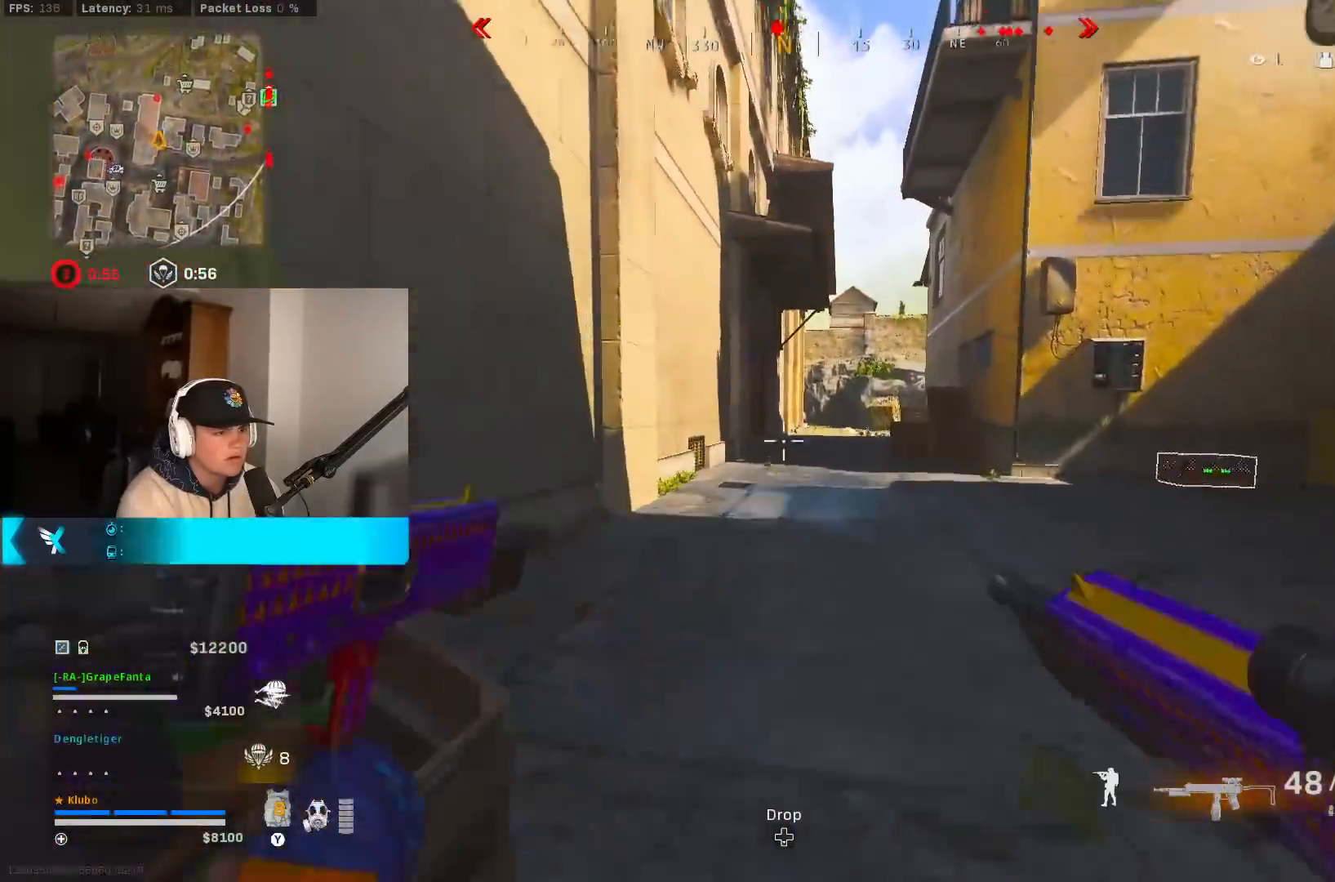
{"dt_ms": 500, "buttons": [], "left_stick": "up", "right_stick": "center", "button_events": [[50, "B", "up"], [117, "A", "up"], [117, "L3", "down"], [267, "L3", "up"], [267, "Y", "down"], [350, "Y", "up"], [383, "Y", "down"], [467, "Y", "up"]]}
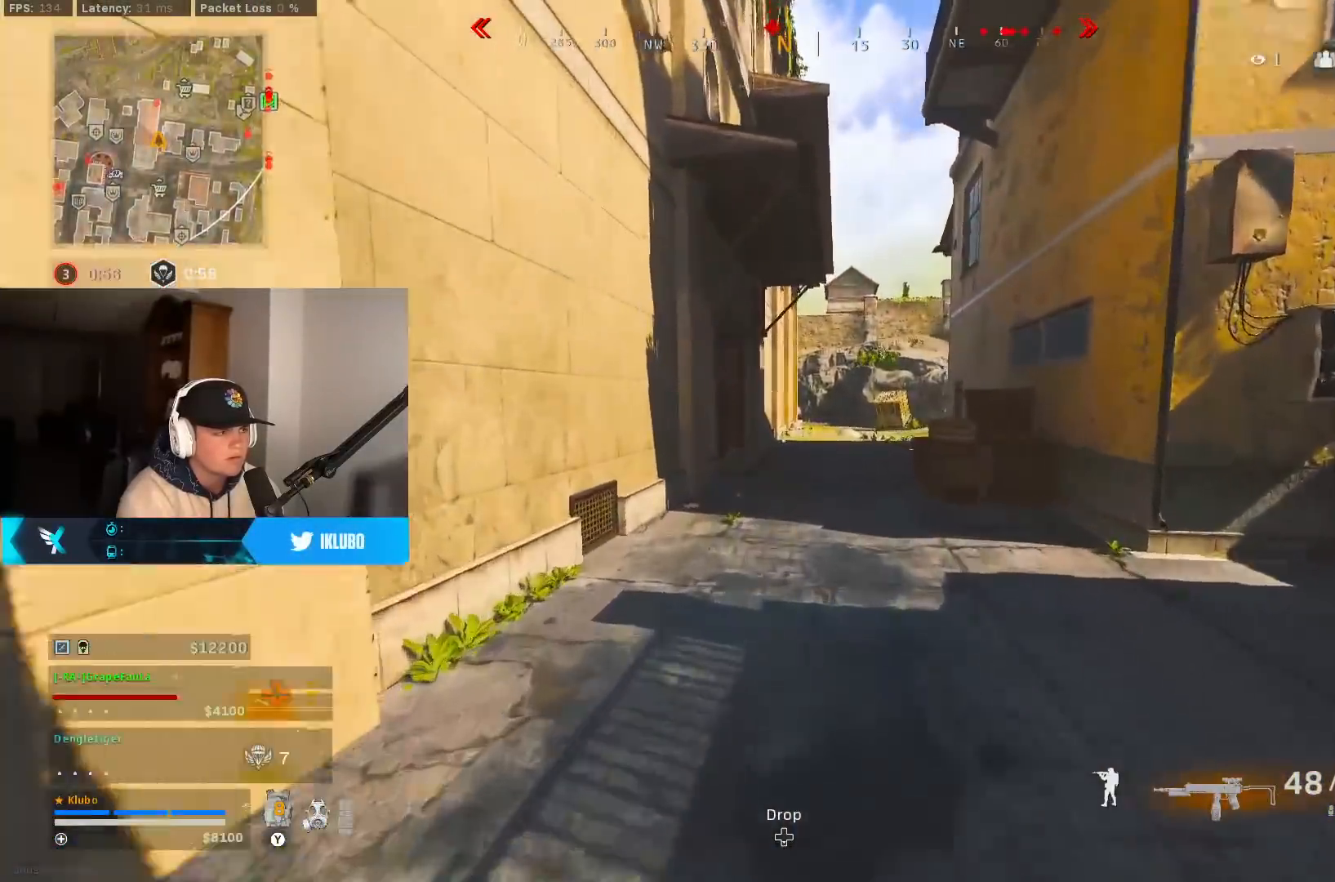
{"dt_ms": 1000, "buttons": ["L3"], "left_stick": "up-right", "right_stick": "center", "button_events": [[383, "B", "down"], [633, "B", "up"], [717, "B", "down"], [750, "A", "down"], [833, "B", "up"], [900, "A", "up"], [950, "L3", "down"]]}
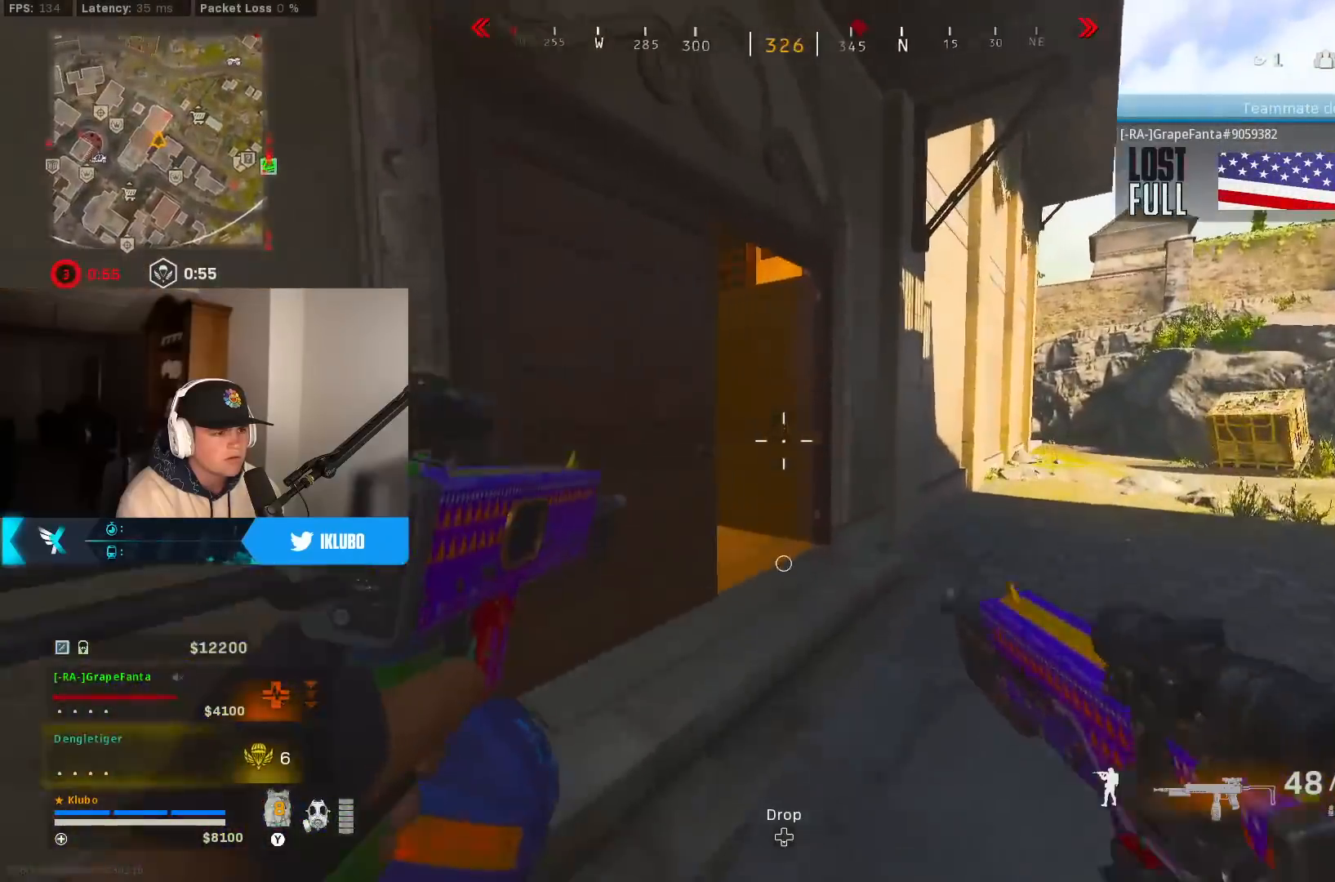
{"dt_ms": 1000, "buttons": [], "left_stick": "up-right", "right_stick": "center", "button_events": [[233, "L3", "up"], [567, "L3", "down"], [700, "L3", "up"]]}
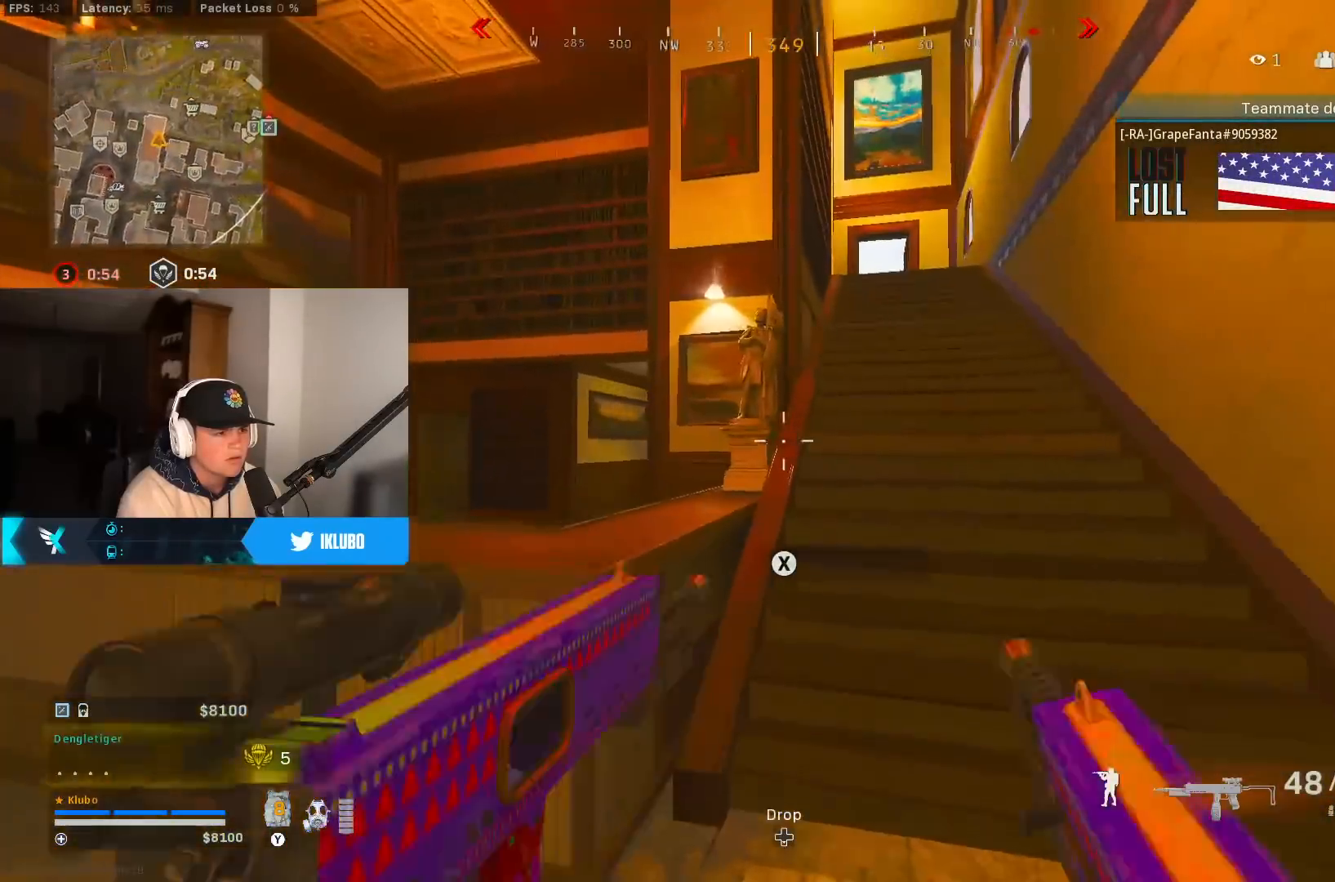
{"dt_ms": 500, "buttons": [], "left_stick": "up", "right_stick": "center", "button_events": []}
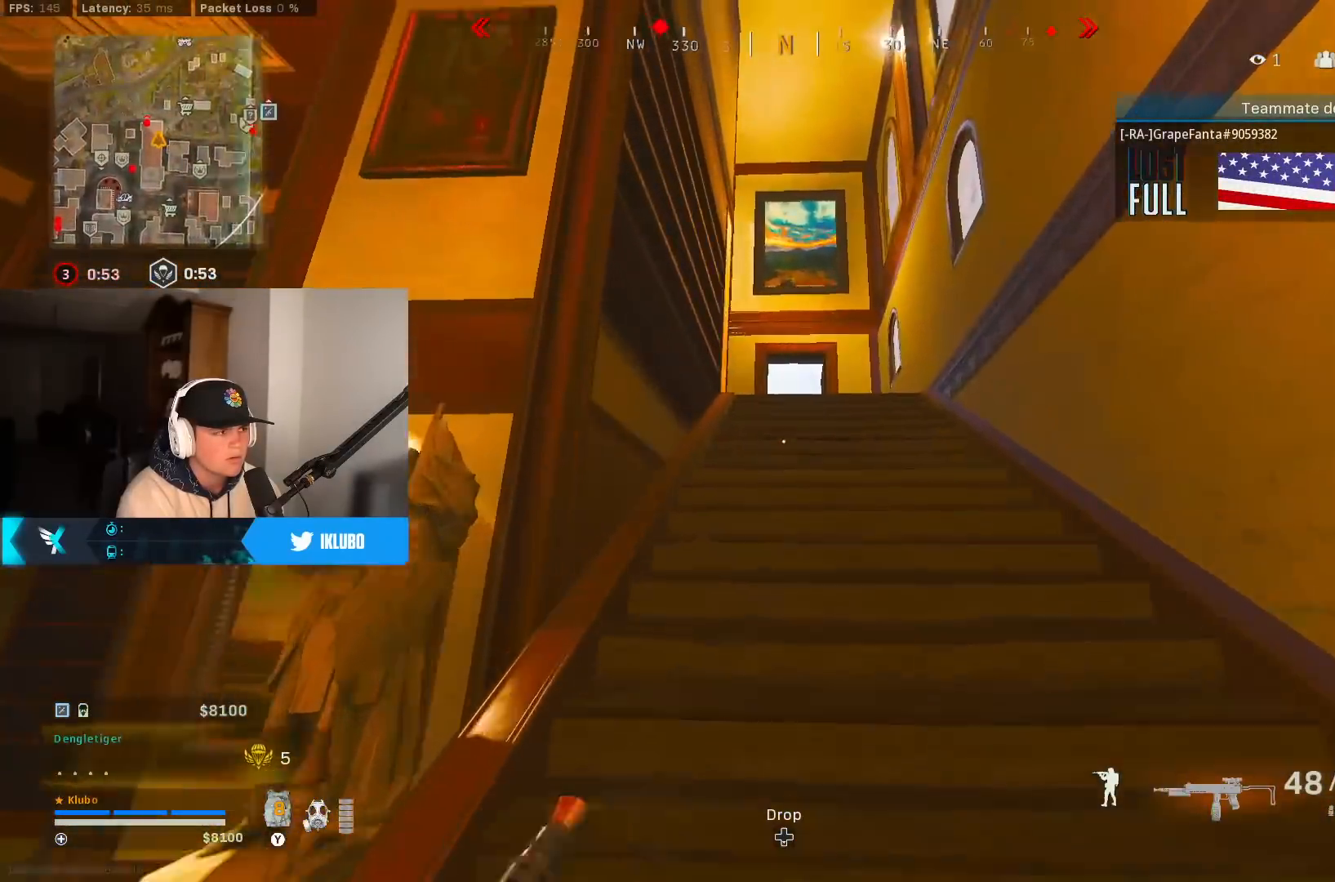
{"dt_ms": 500, "buttons": [], "left_stick": "up", "right_stick": "down-left", "button_events": []}
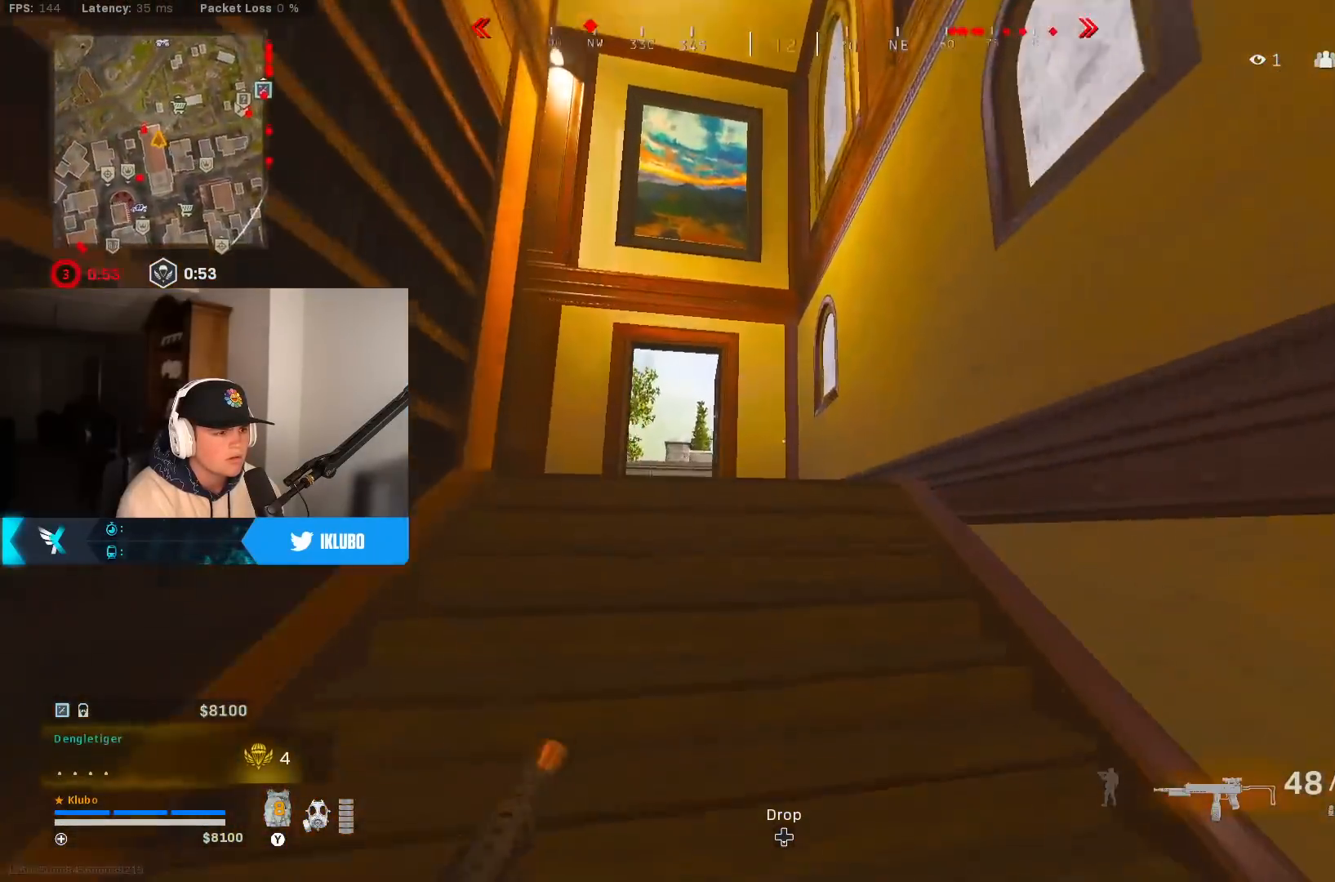
{"dt_ms": 1000, "buttons": ["L2", "R2"], "left_stick": "up", "right_stick": "right", "button_events": [[583, "B", "down"], [750, "B", "up"], [783, "B", "down"], [833, "A", "down"], [900, "R2", "down"], [917, "B", "up"], [917, "L2", "down"], [967, "A", "up"]]}
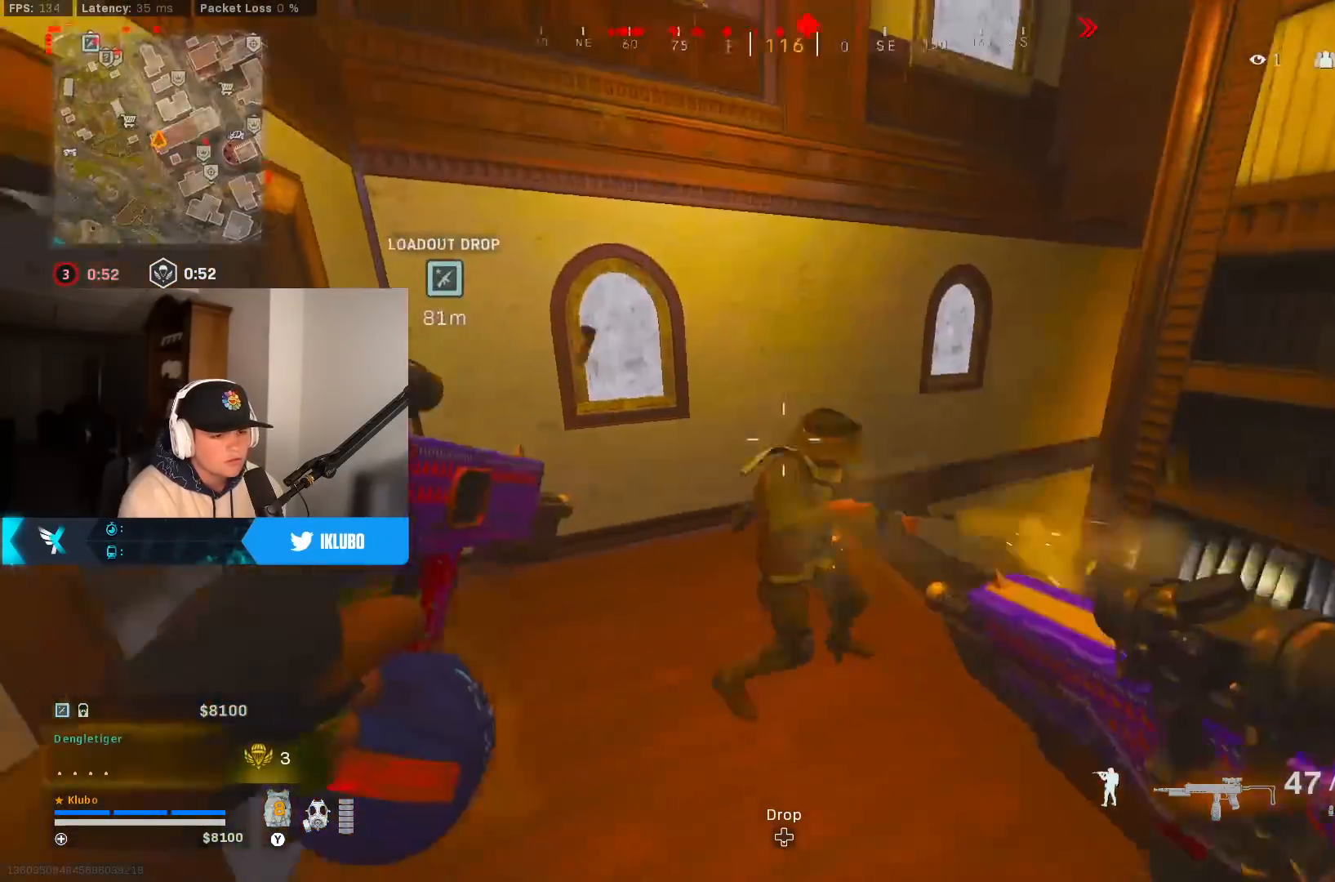
{"dt_ms": 500, "buttons": ["L2", "R2"], "left_stick": "right", "right_stick": "left", "button_events": [[367, "B", "down"], [483, "B", "up"]]}
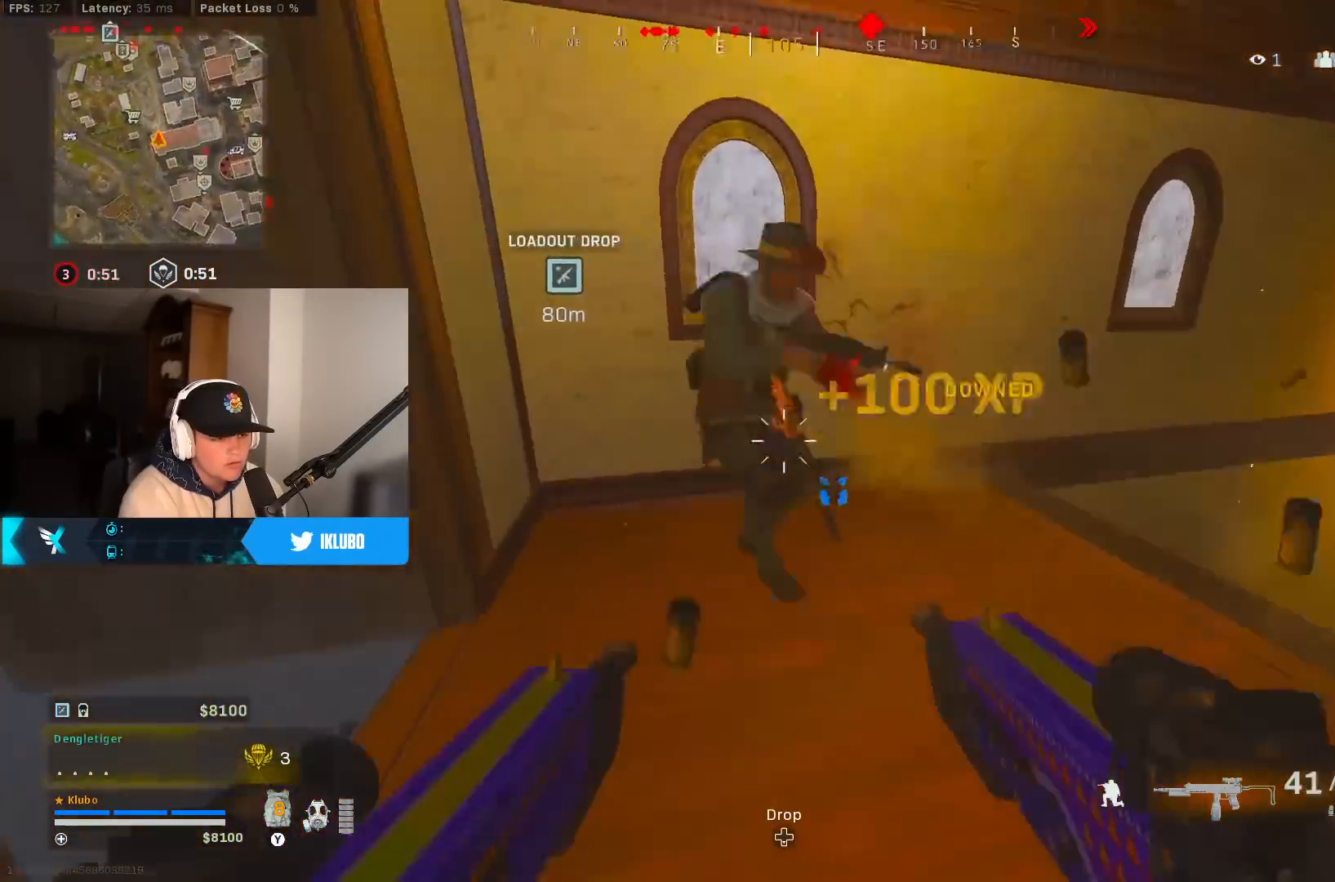
{"dt_ms": 500, "buttons": ["L2", "R2"], "left_stick": "up", "right_stick": "down", "button_events": [[50, "B", "down"], [150, "B", "up"], [300, "B", "down"], [433, "B", "up"]]}
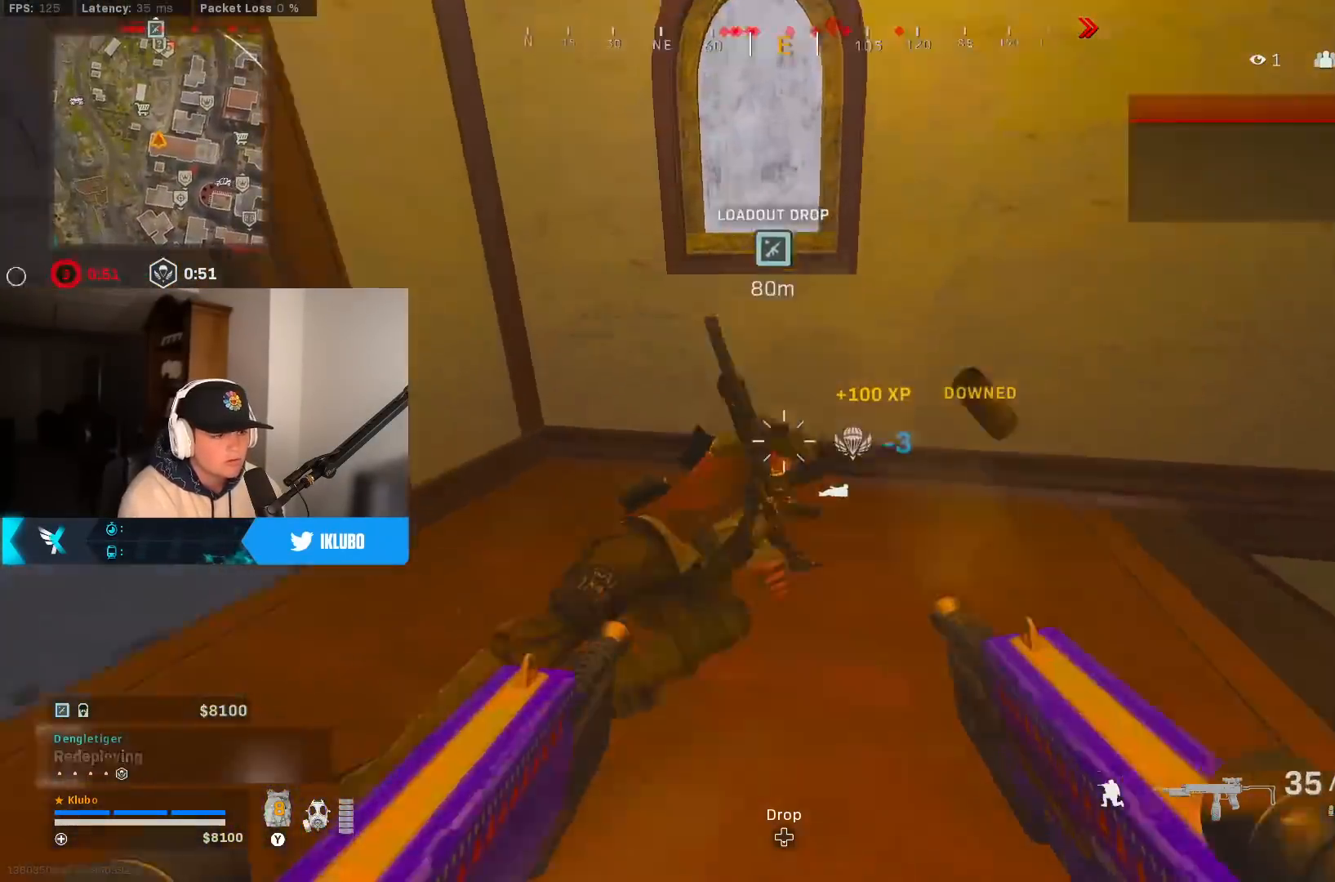
{"dt_ms": 500, "buttons": ["L2", "R2"], "left_stick": "up-right", "right_stick": "up-left", "button_events": [[17, "B", "down"], [133, "B", "up"]]}
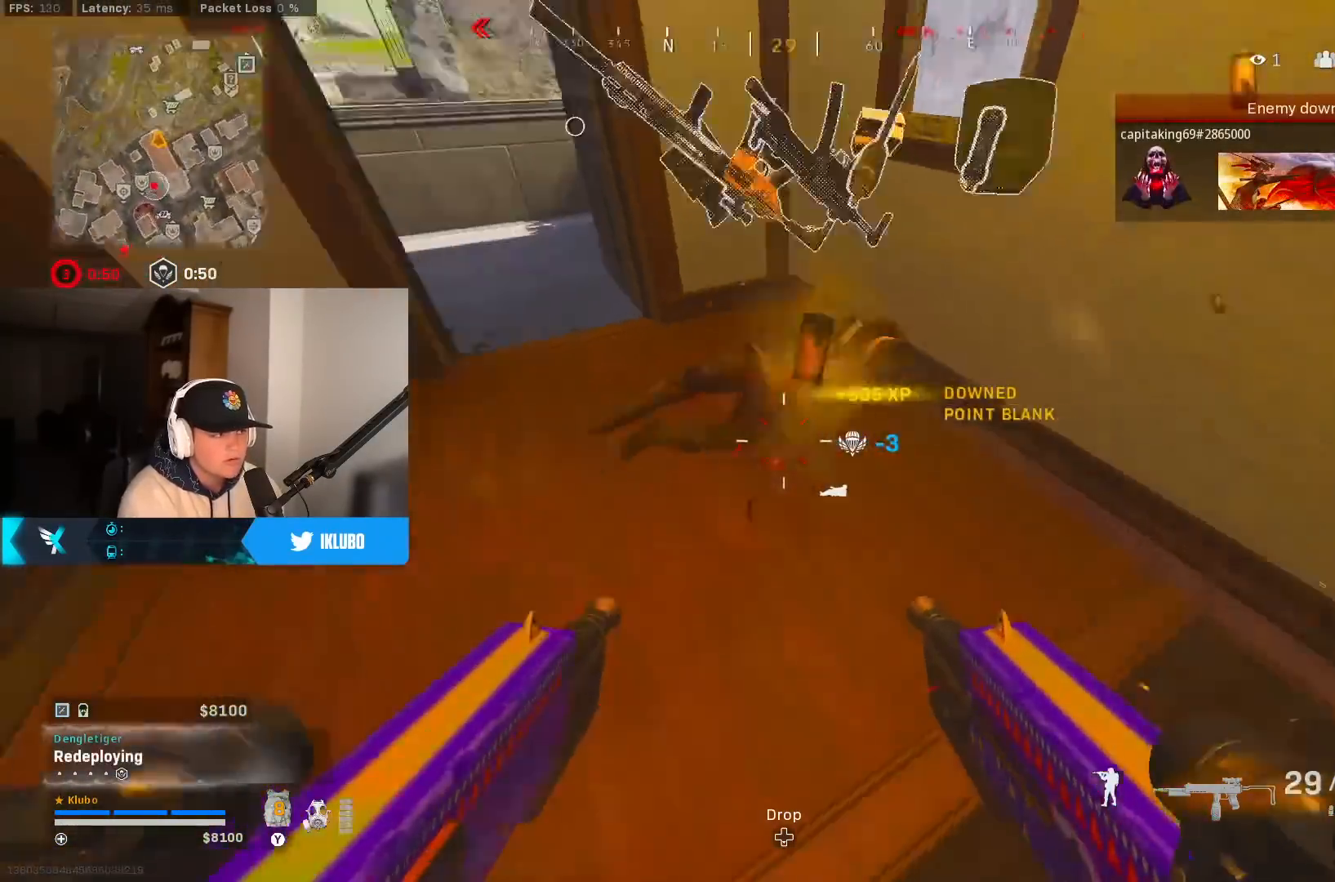
{"dt_ms": 500, "buttons": ["A", "B"], "left_stick": "right", "right_stick": "center", "button_events": [[17, "L2", "up"], [50, "L3", "down"], [50, "R2", "up"], [167, "L3", "up"], [250, "B", "down"], [400, "B", "up"], [467, "B", "down"], [500, "A", "down"]]}
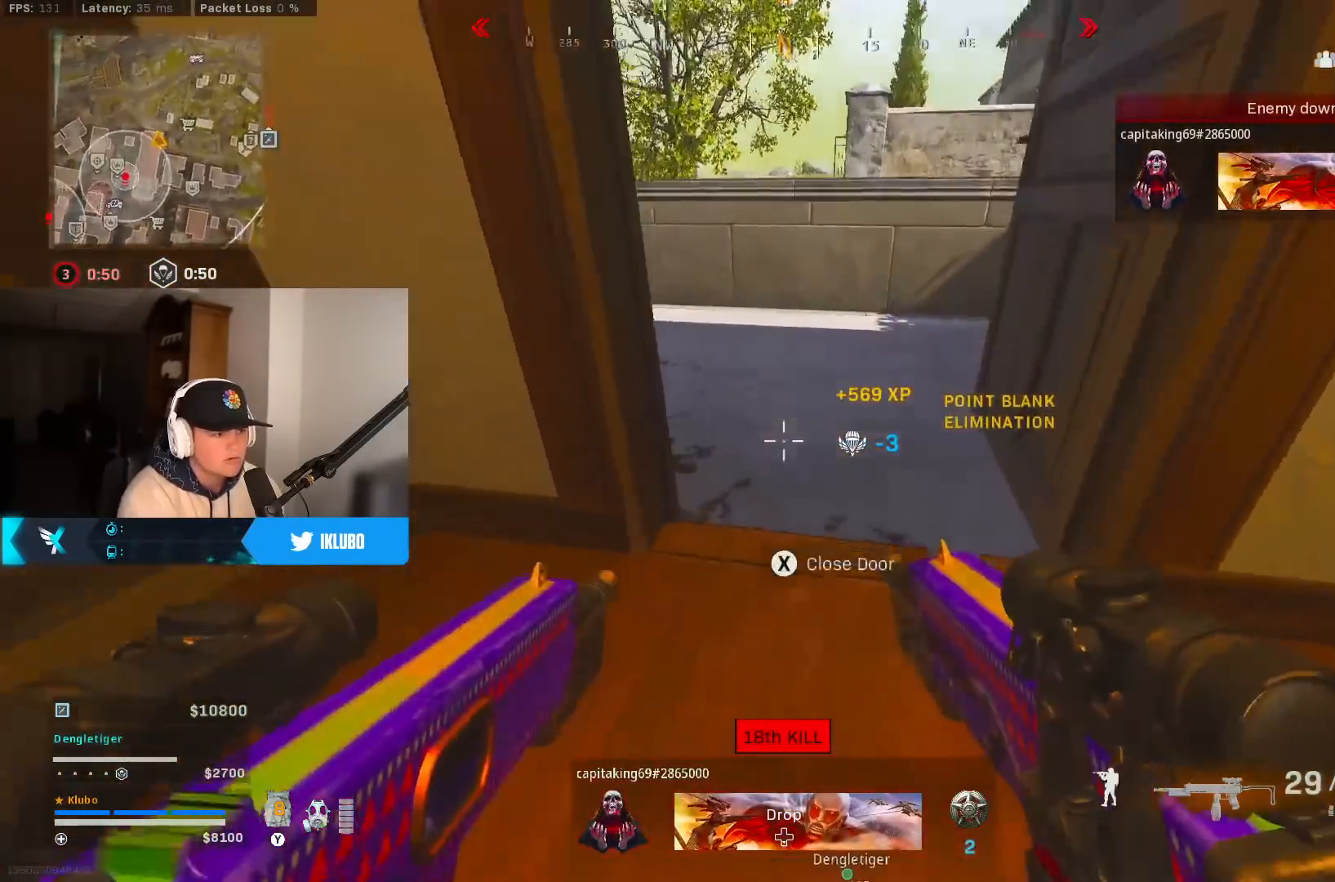
{"dt_ms": 500, "buttons": [], "left_stick": "left", "right_stick": "left", "button_events": [[17, "X", "down"], [83, "B", "up"], [150, "A", "up"], [150, "X", "up"]]}
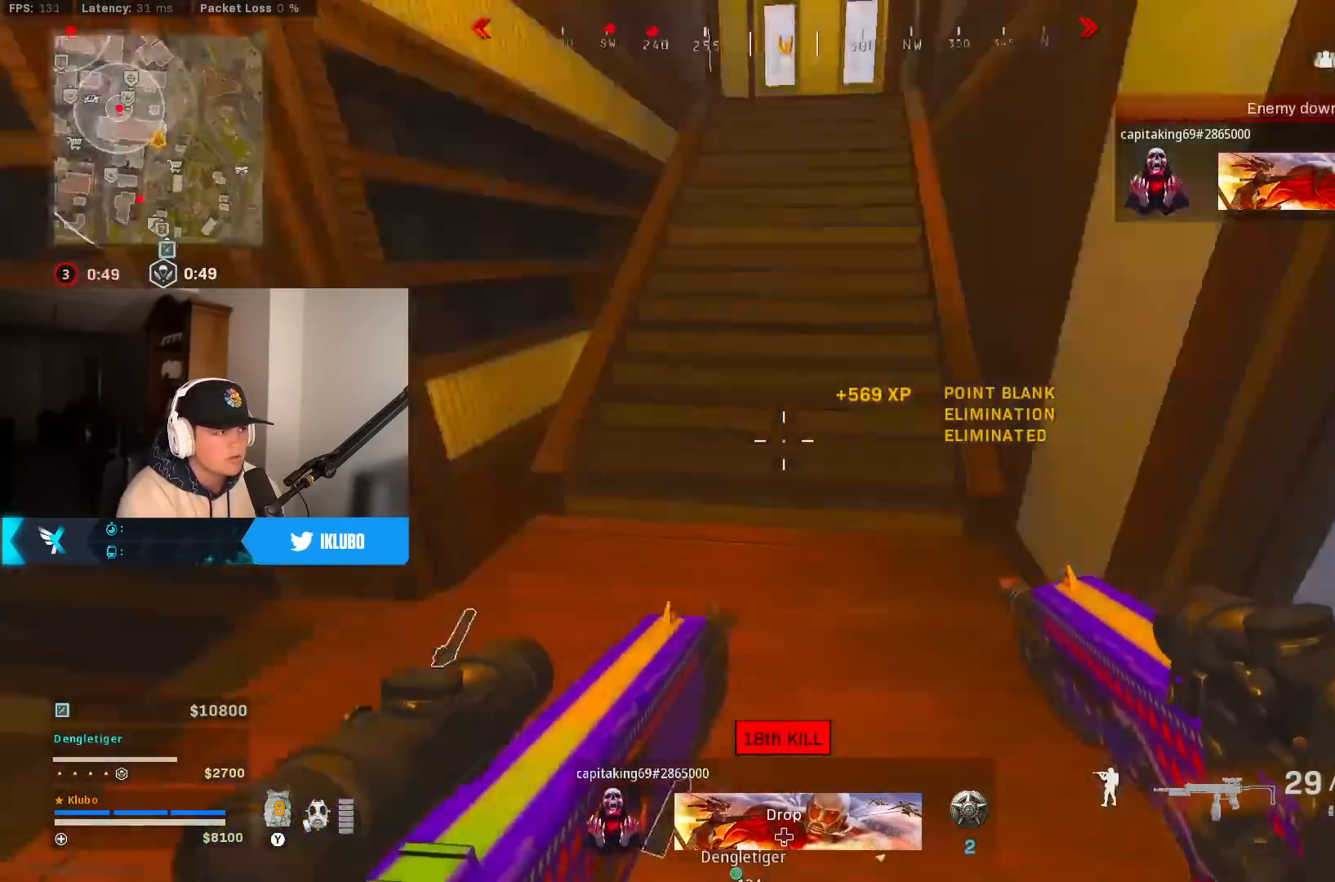
{"dt_ms": 500, "buttons": ["L3"], "left_stick": "up", "right_stick": "right", "button_events": [[400, "L3", "down"]]}
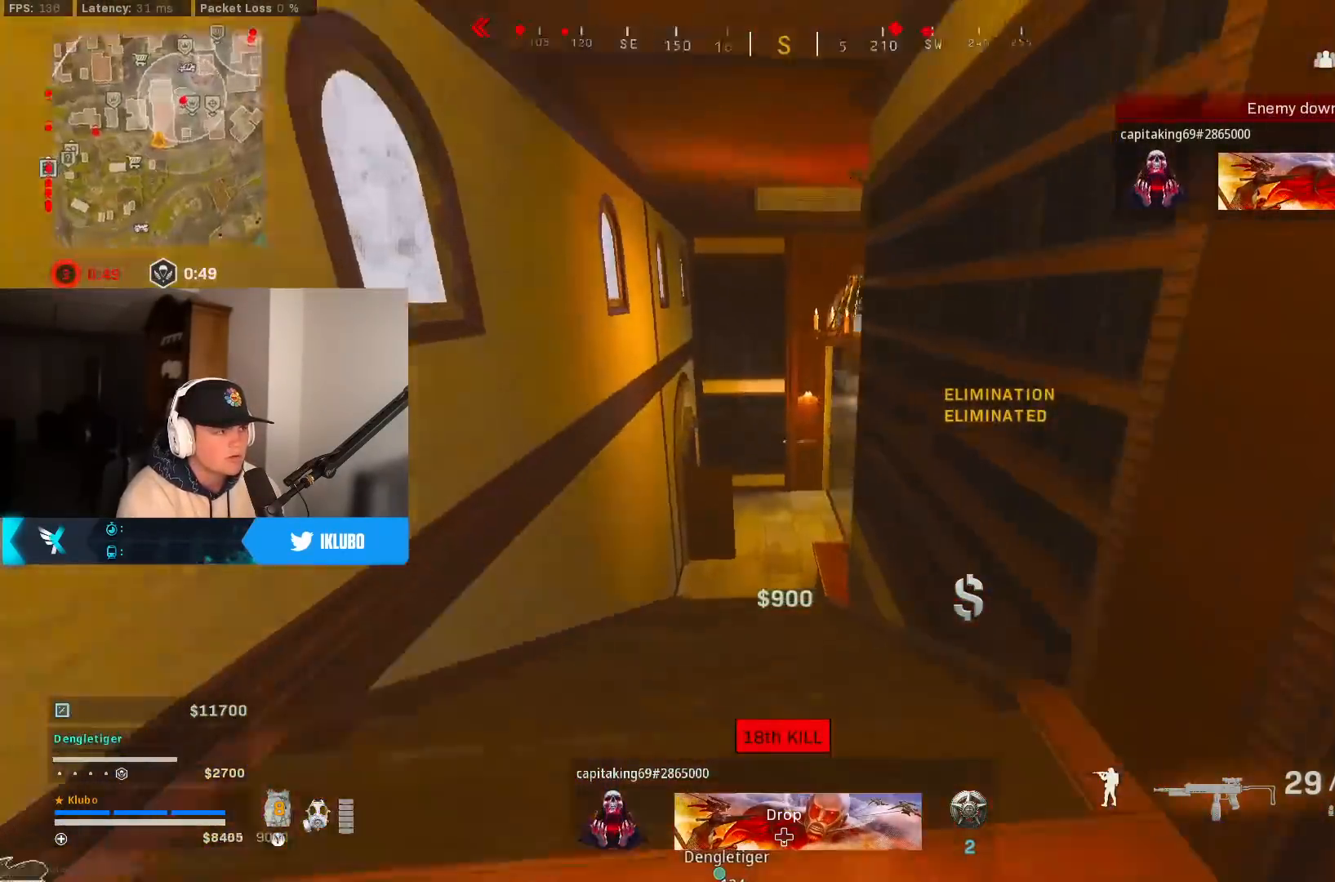
{"dt_ms": 500, "buttons": ["B"], "left_stick": "up-left", "right_stick": "center", "button_events": [[33, "L3", "up"], [167, "Y", "down"], [233, "Y", "up"], [267, "B", "down"], [283, "Y", "down"], [383, "Y", "up"]]}
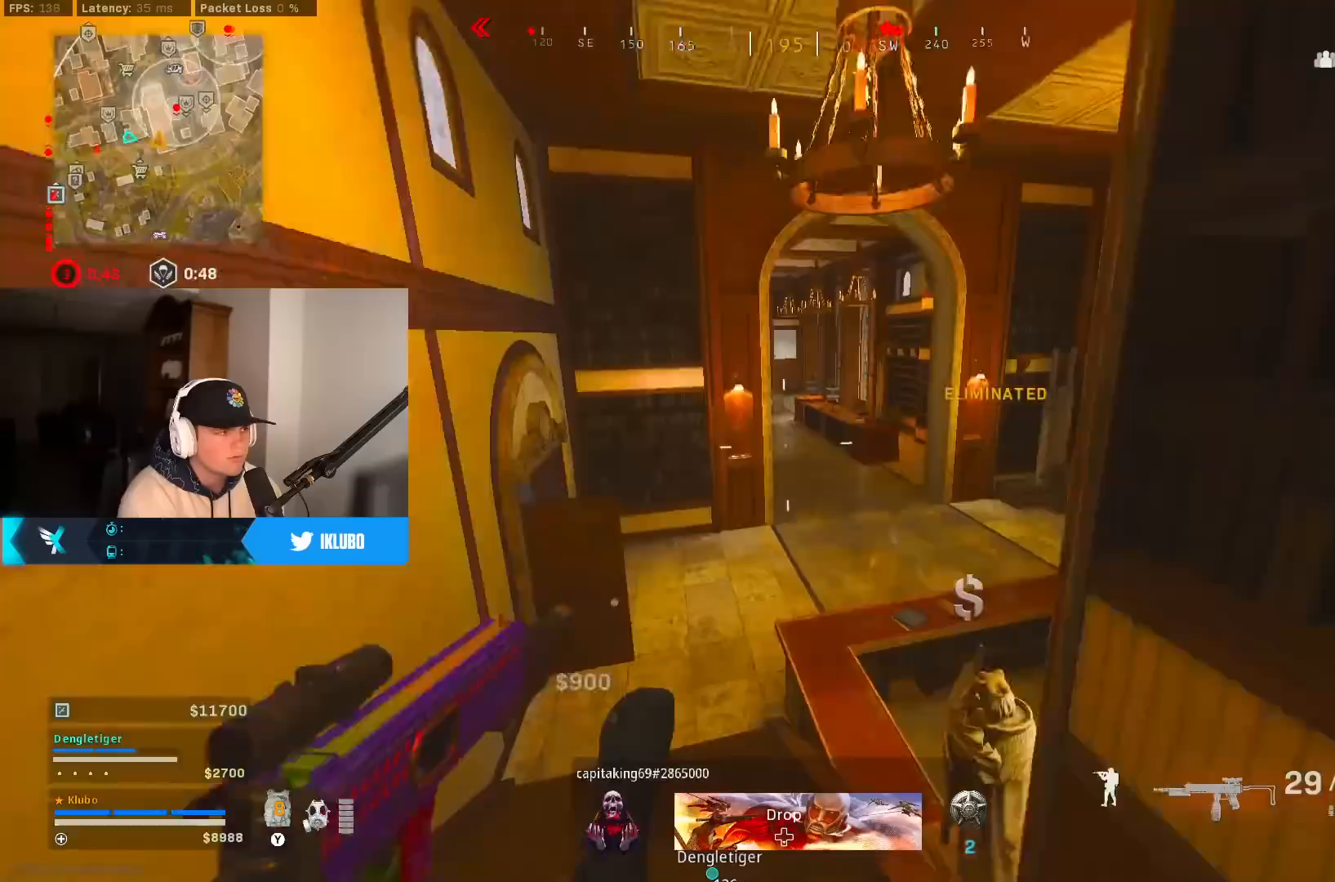
{"dt_ms": 500, "buttons": ["A", "B"], "left_stick": "up-left", "right_stick": "center", "button_events": [[383, "B", "up"], [450, "B", "down"], [500, "A", "down"]]}
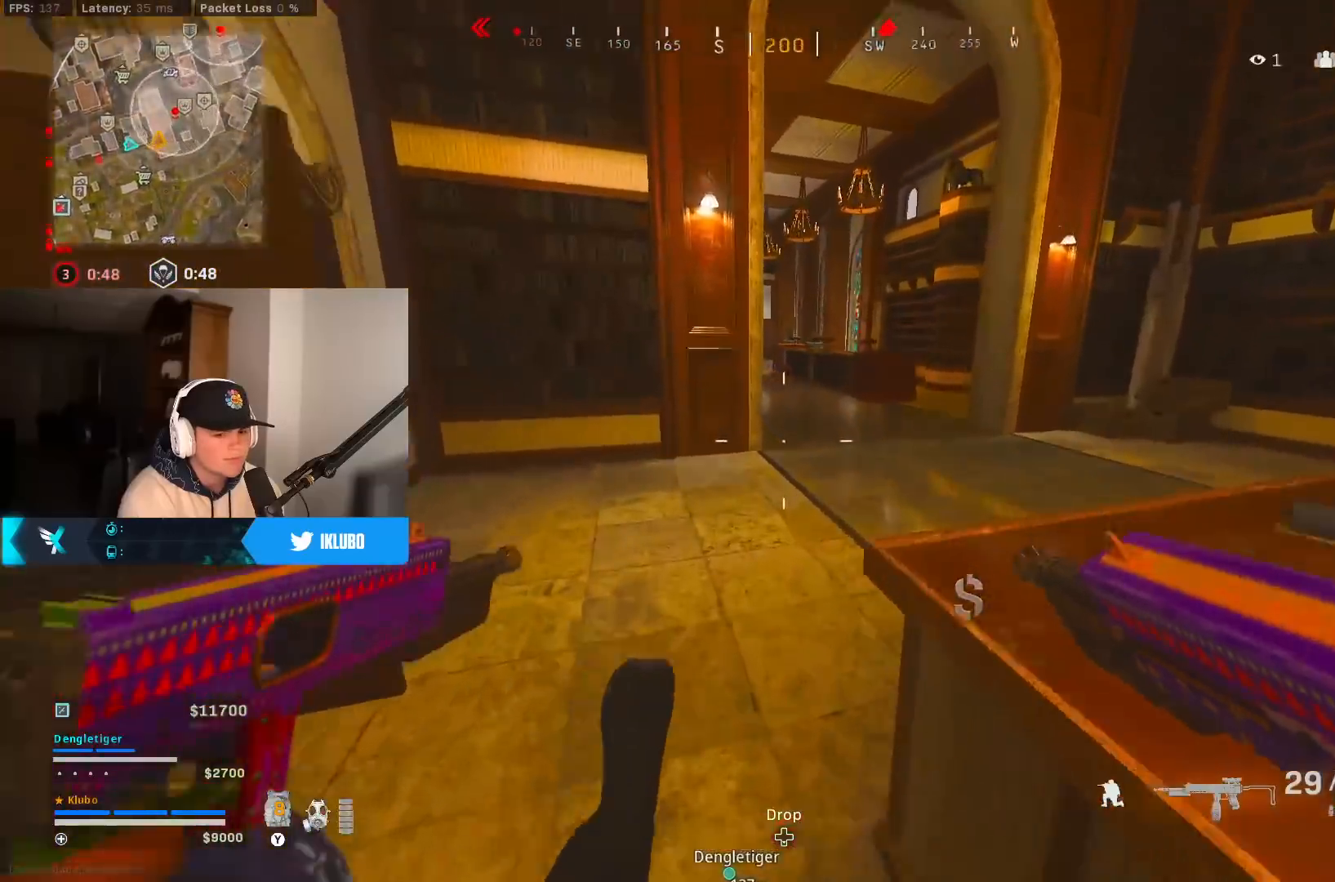
{"dt_ms": 500, "buttons": [], "left_stick": "up", "right_stick": "center", "button_events": [[67, "B", "up"], [167, "A", "up"], [167, "L3", "down"], [317, "L3", "up"]]}